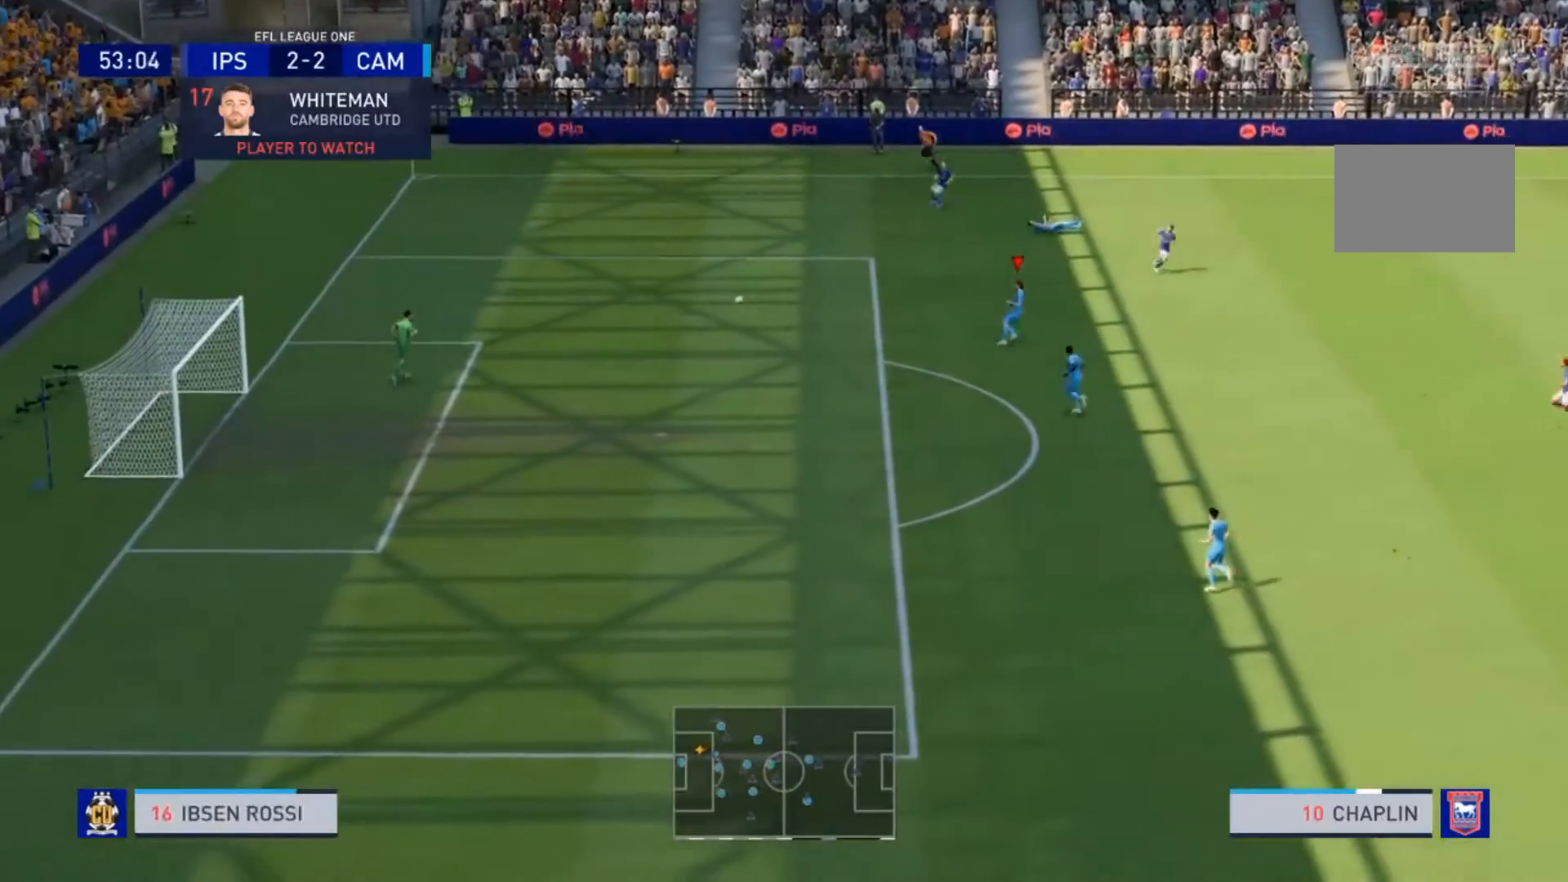
Gameplay with a controller (PlayStation layout); each line is a JSON object with the inputs held at the frame after it. "events" lists button and stick changes between this image and that frame as [ms after this image, input, new state], when the widget could be followed in between. Not read: L3 R3.
{"buttons": [], "left_stick": "center", "right_stick": "center", "events": []}
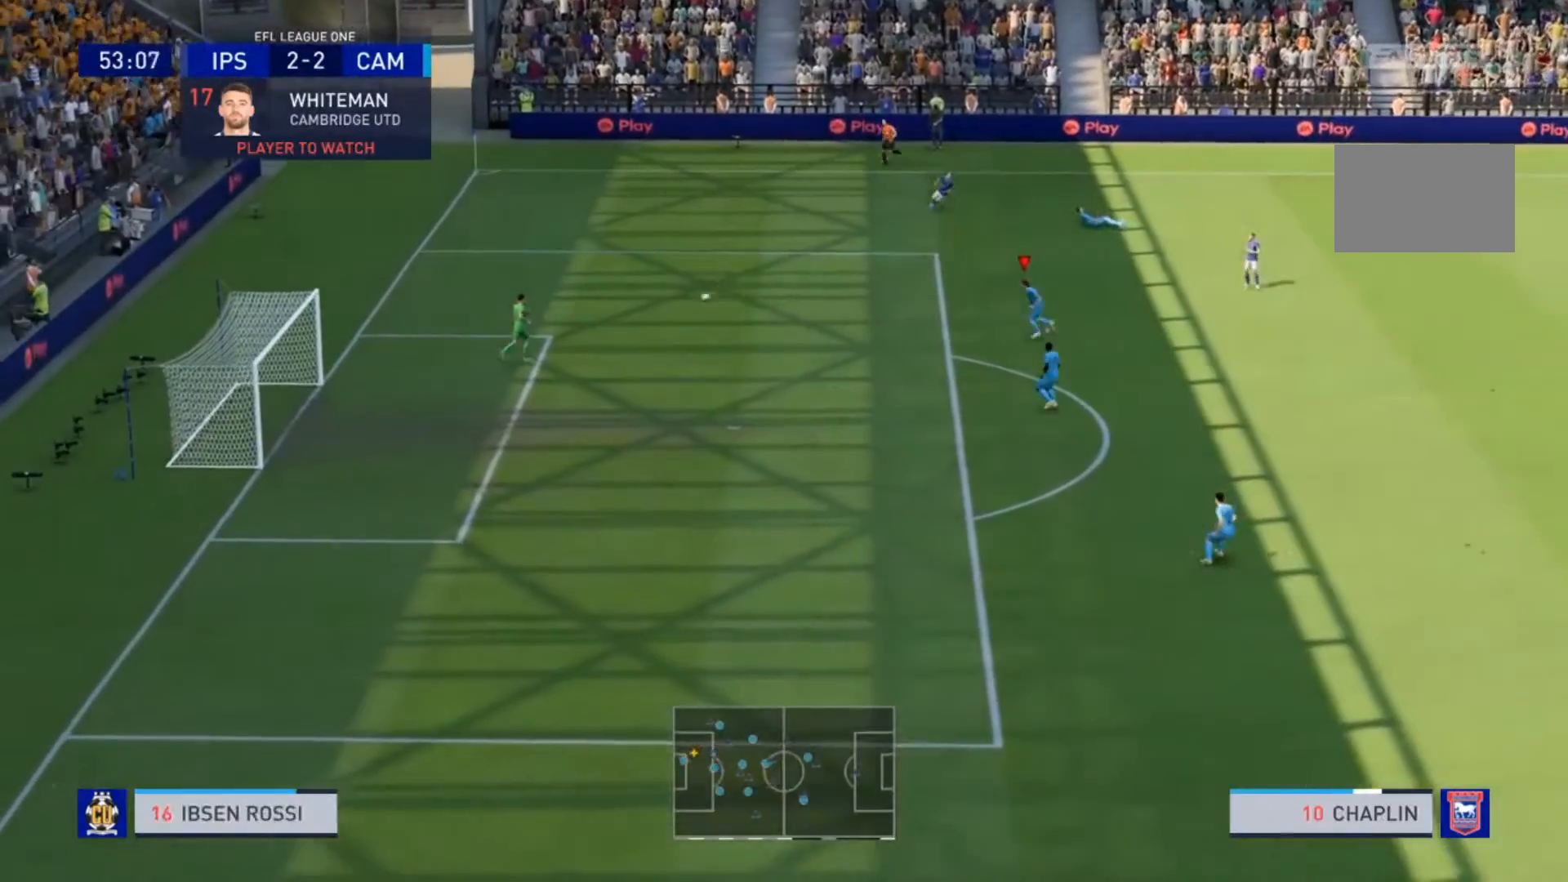
{"buttons": [], "left_stick": "center", "right_stick": "center", "events": []}
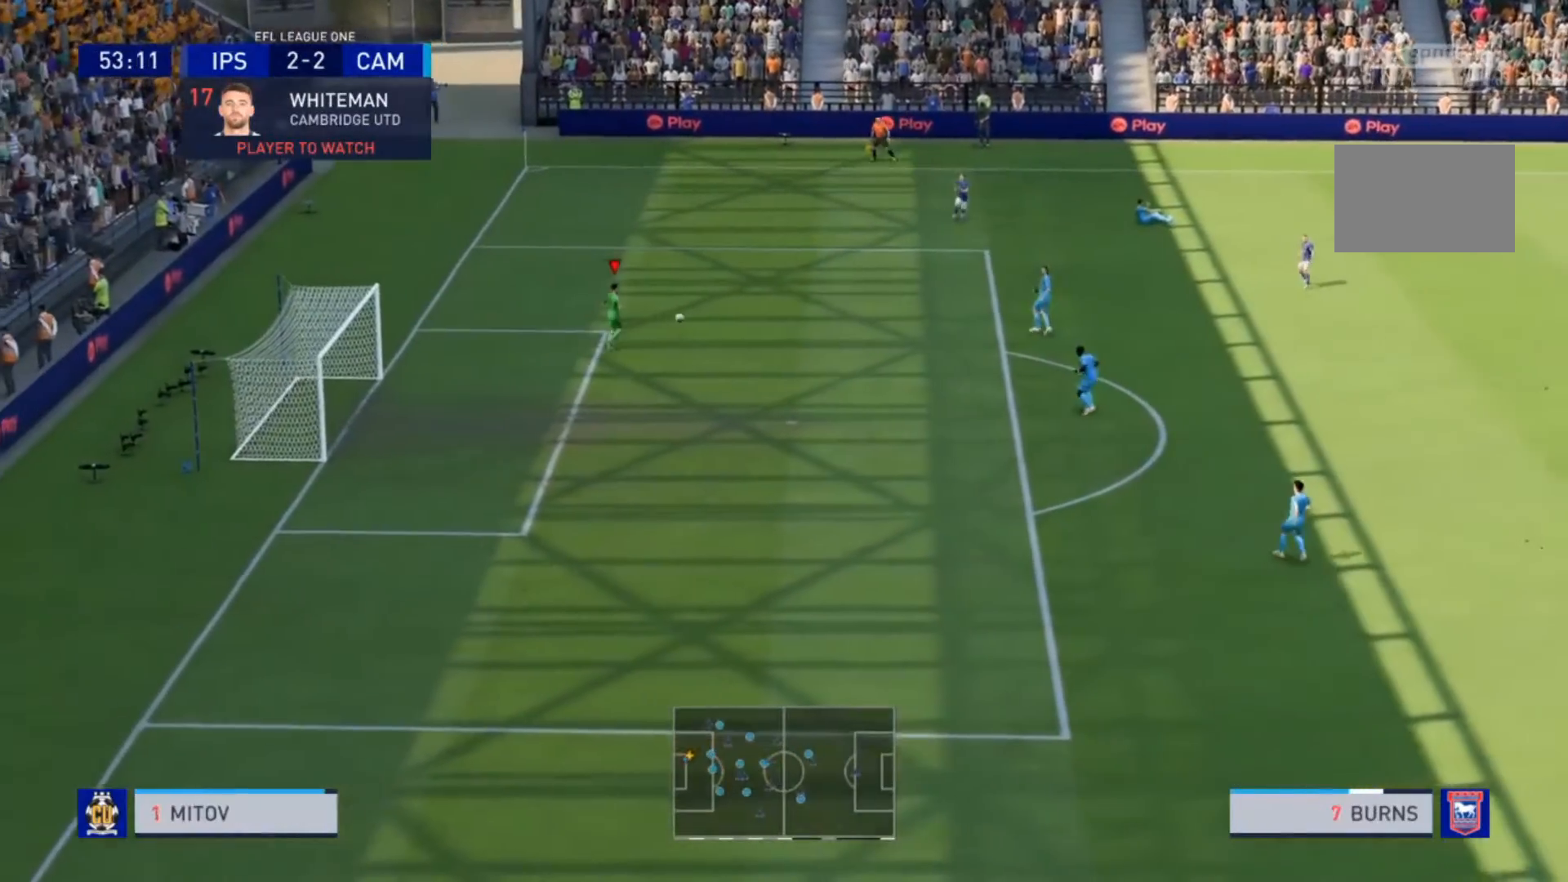
{"buttons": [], "left_stick": "center", "right_stick": "center", "events": []}
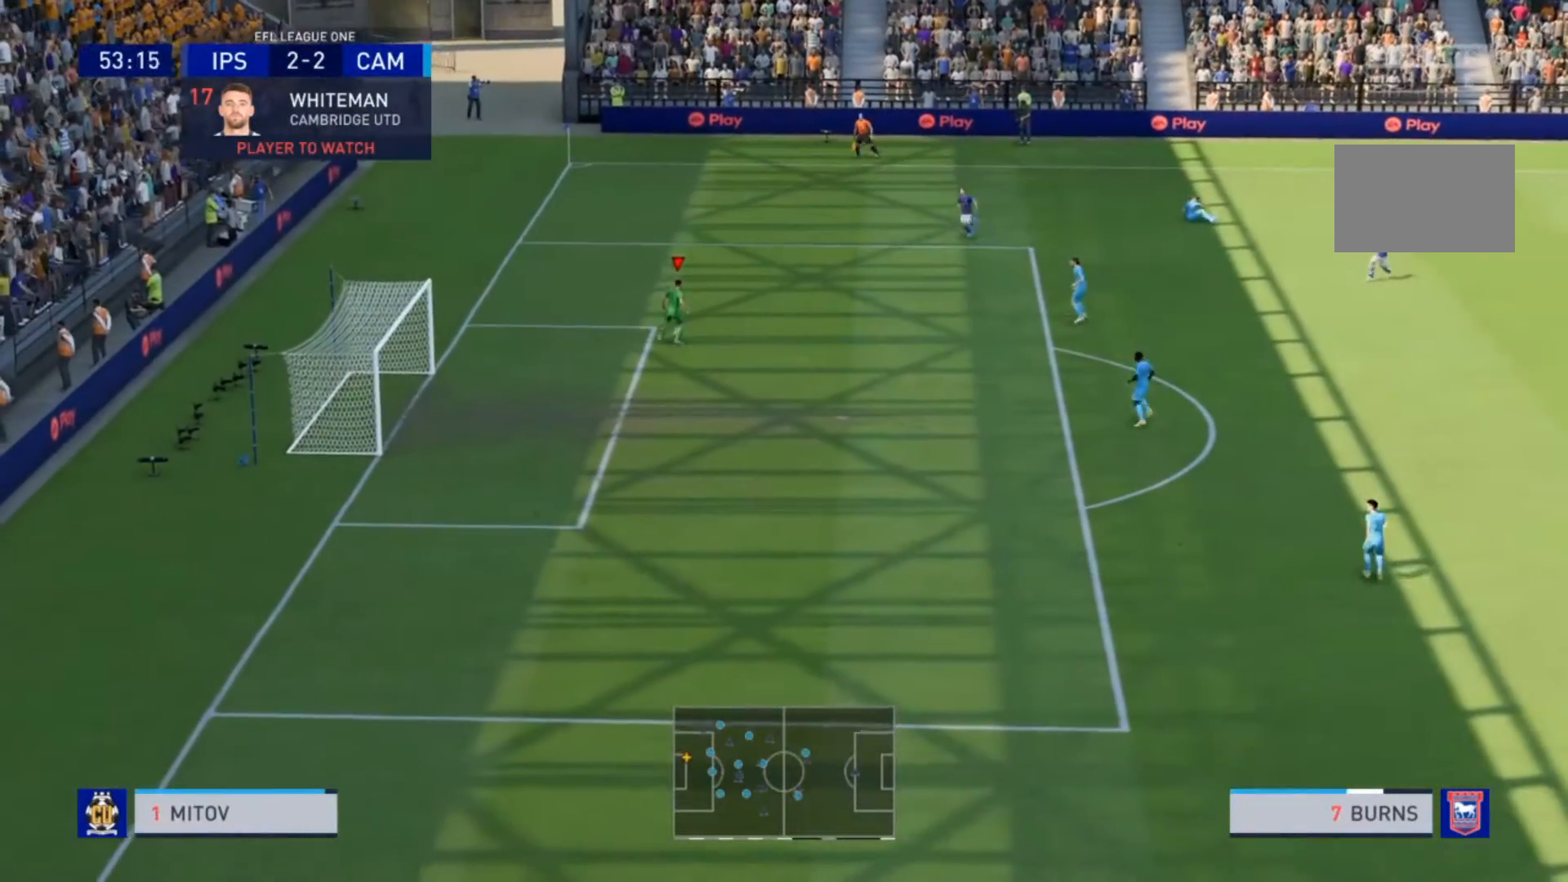
{"buttons": [], "left_stick": "down-right", "right_stick": "center", "events": [[433, "left_stick", "down-right"]]}
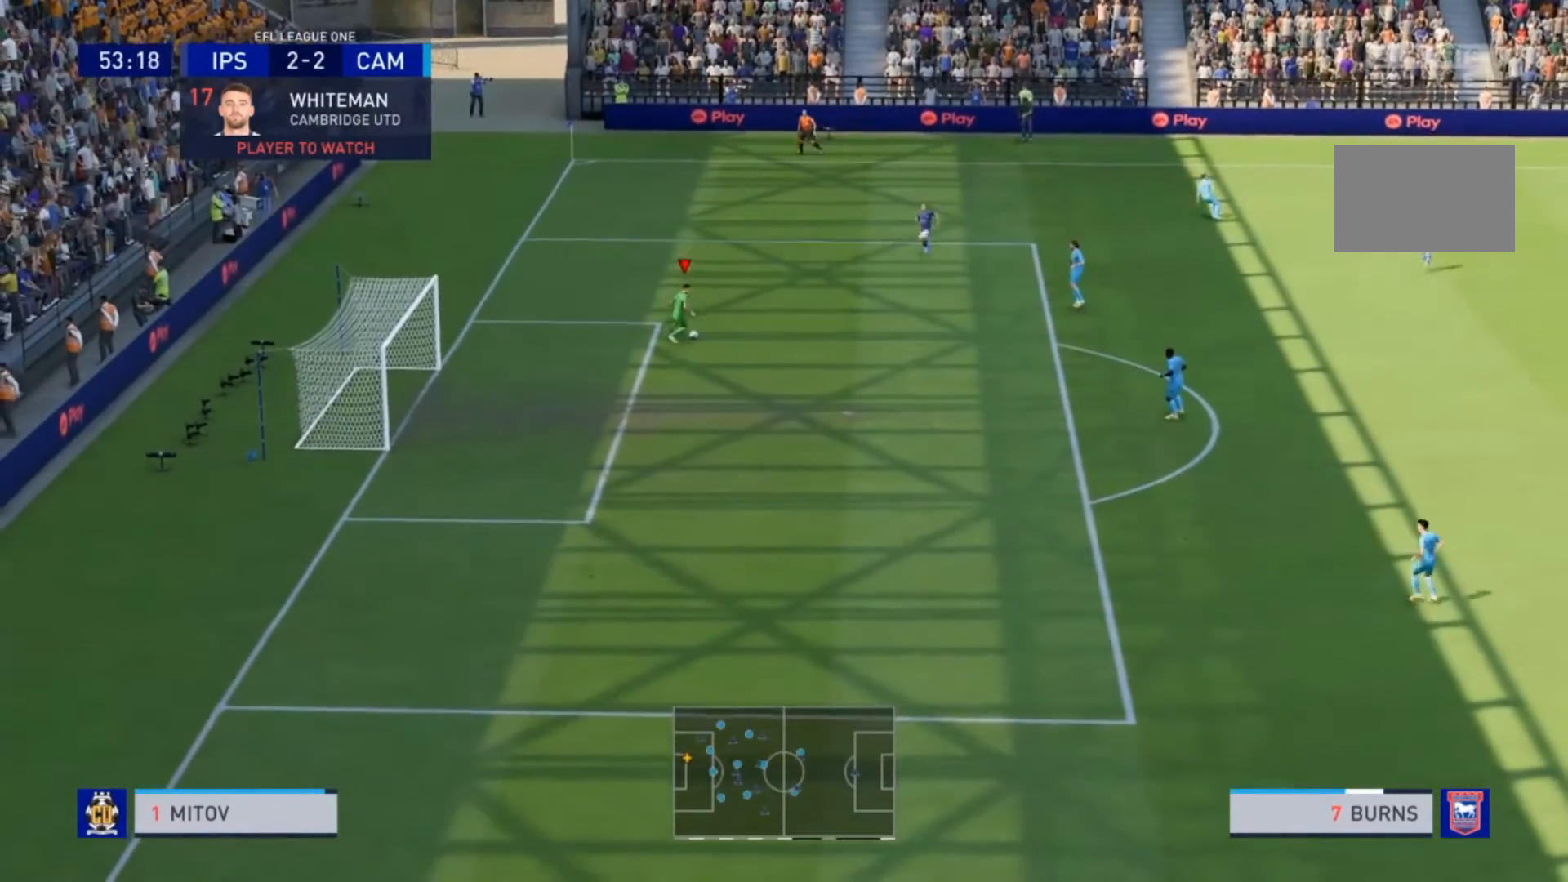
{"buttons": ["SQUARE", "L1"], "left_stick": "down-right", "right_stick": "center", "events": [[367, "SQUARE", "down"], [400, "L1", "down"]]}
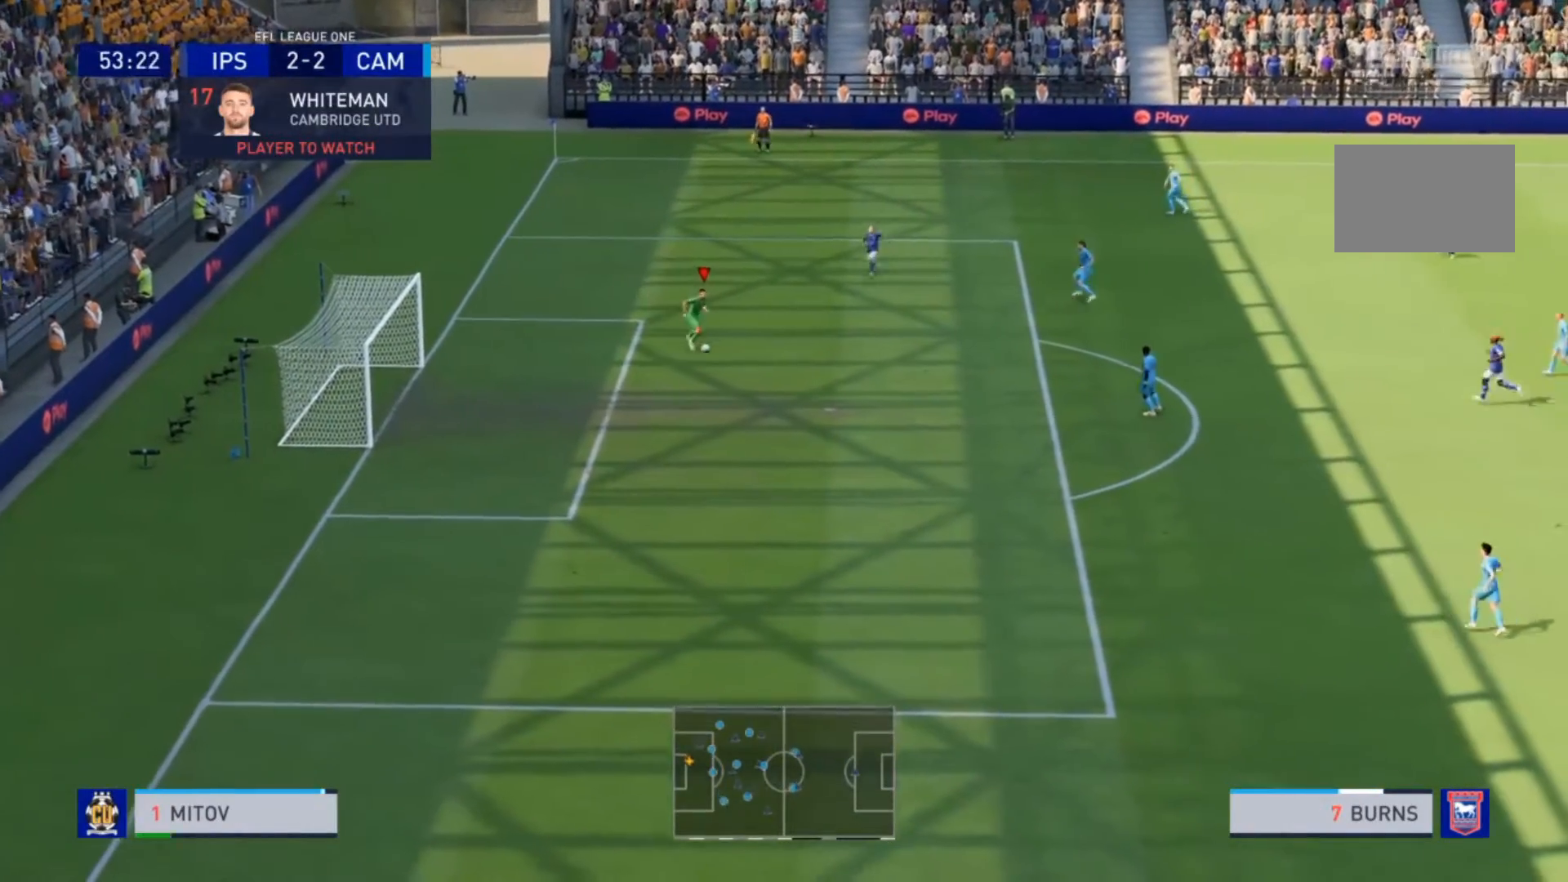
{"buttons": ["SQUARE", "L1"], "left_stick": "down-right", "right_stick": "center", "events": []}
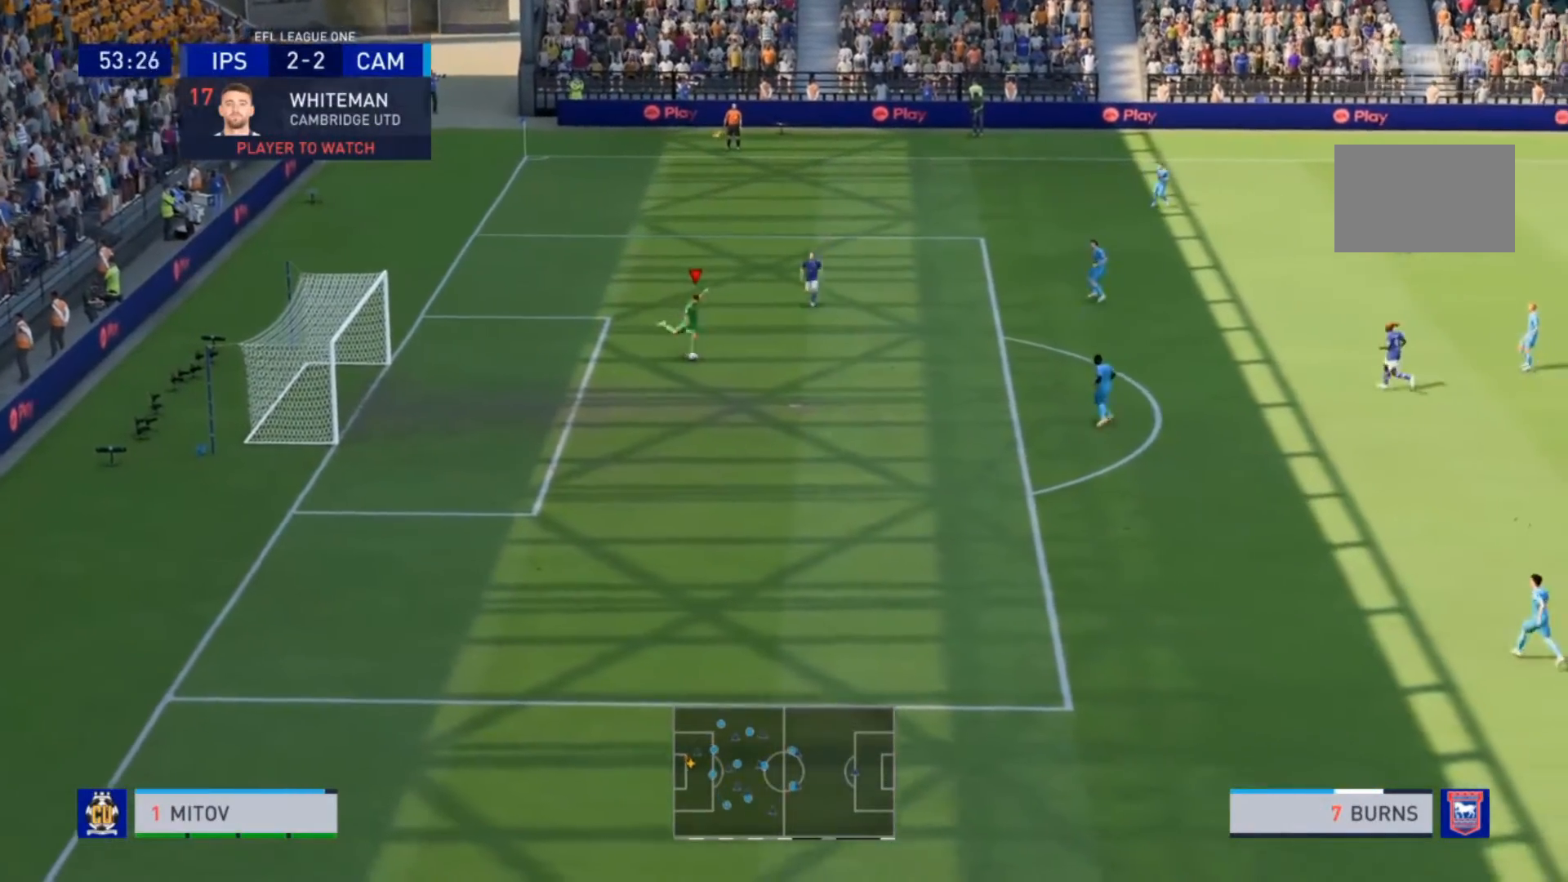
{"buttons": [], "left_stick": "center", "right_stick": "center", "events": [[33, "left_stick", "right"], [67, "L1", "up"], [133, "SQUARE", "up"], [400, "left_stick", "center"]]}
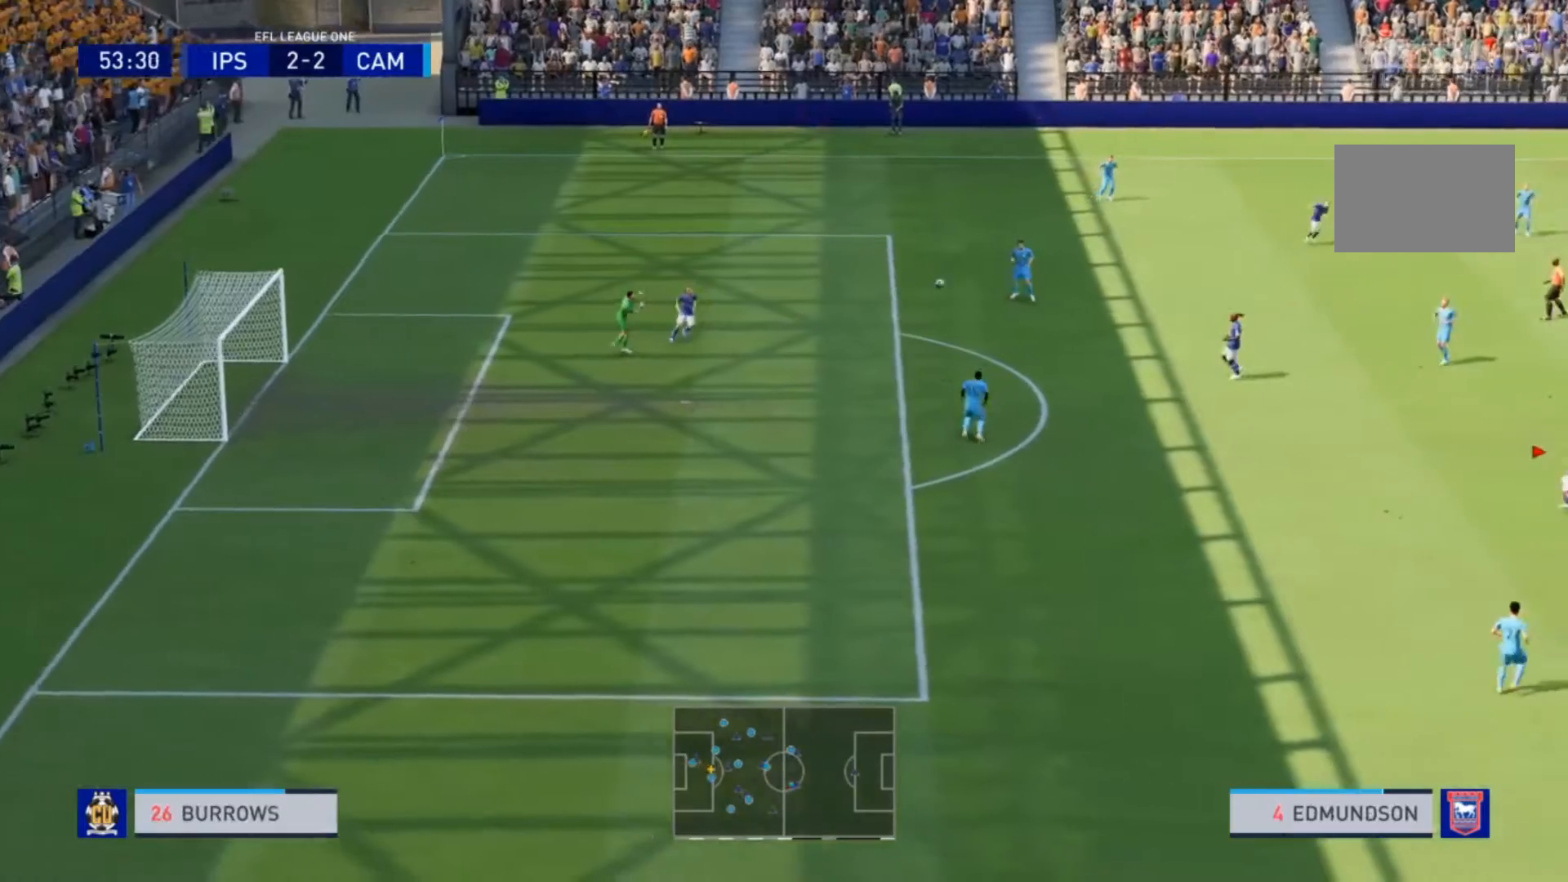
{"buttons": [], "left_stick": "center", "right_stick": "center", "events": []}
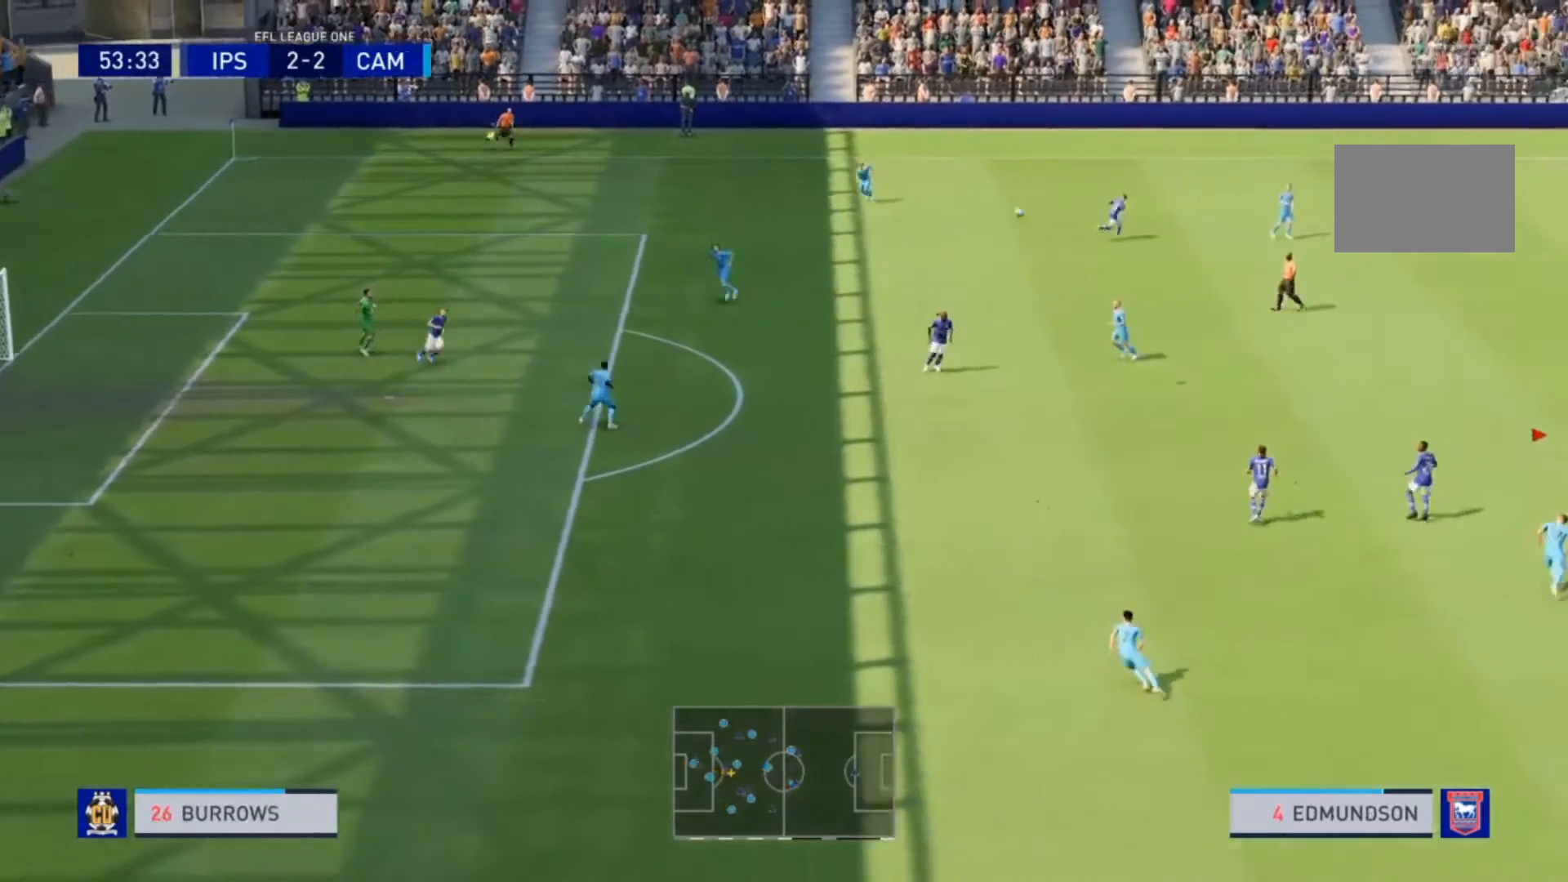
{"buttons": [], "left_stick": "center", "right_stick": "center", "events": []}
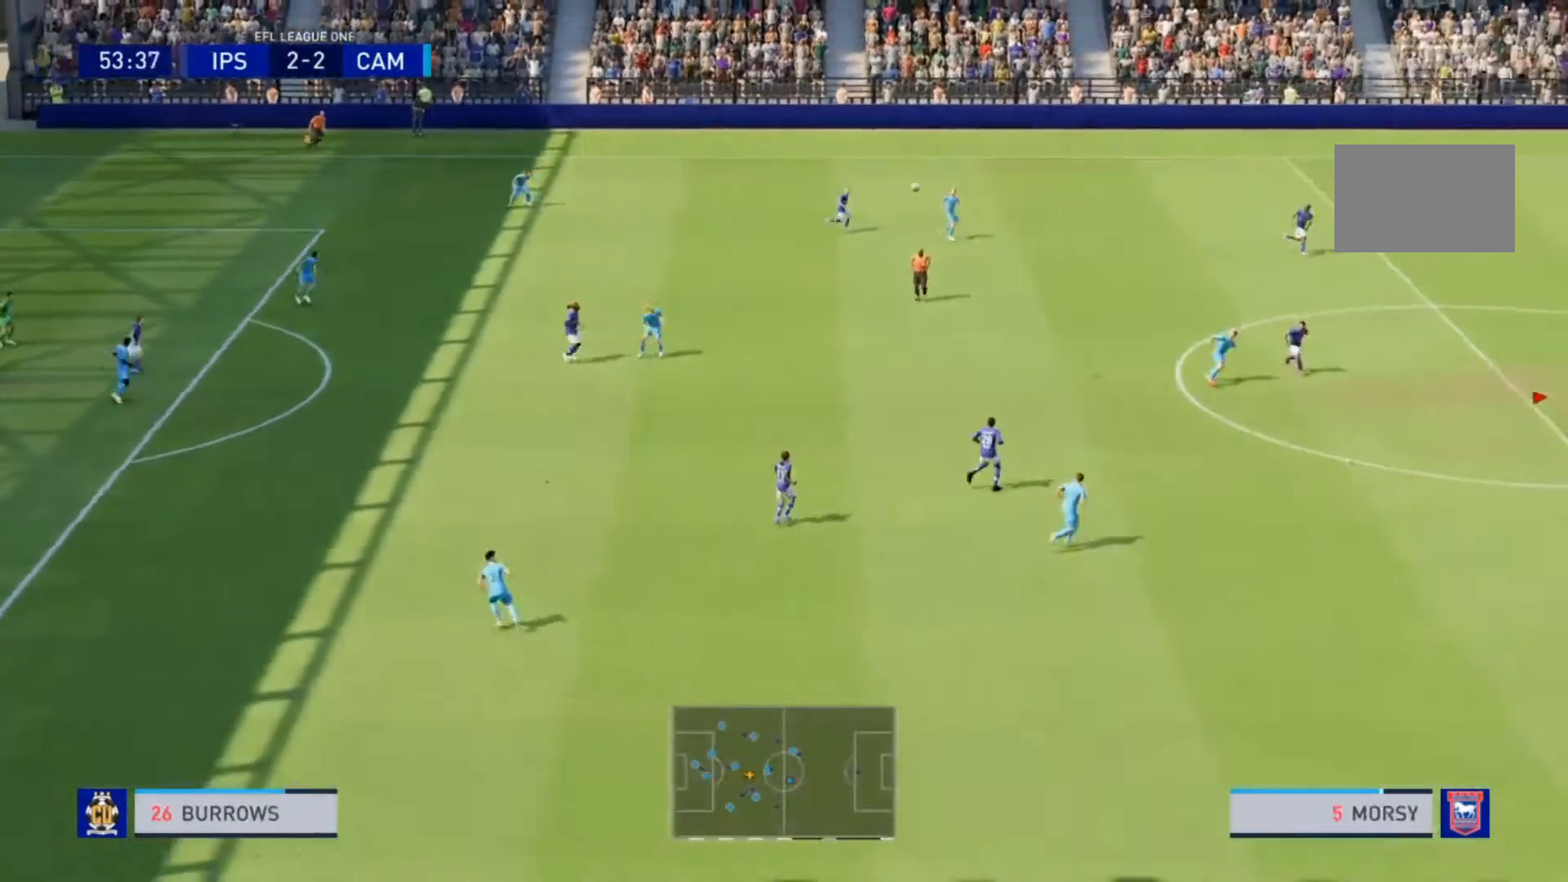
{"buttons": [], "left_stick": "left", "right_stick": "center", "events": [[500, "left_stick", "left"]]}
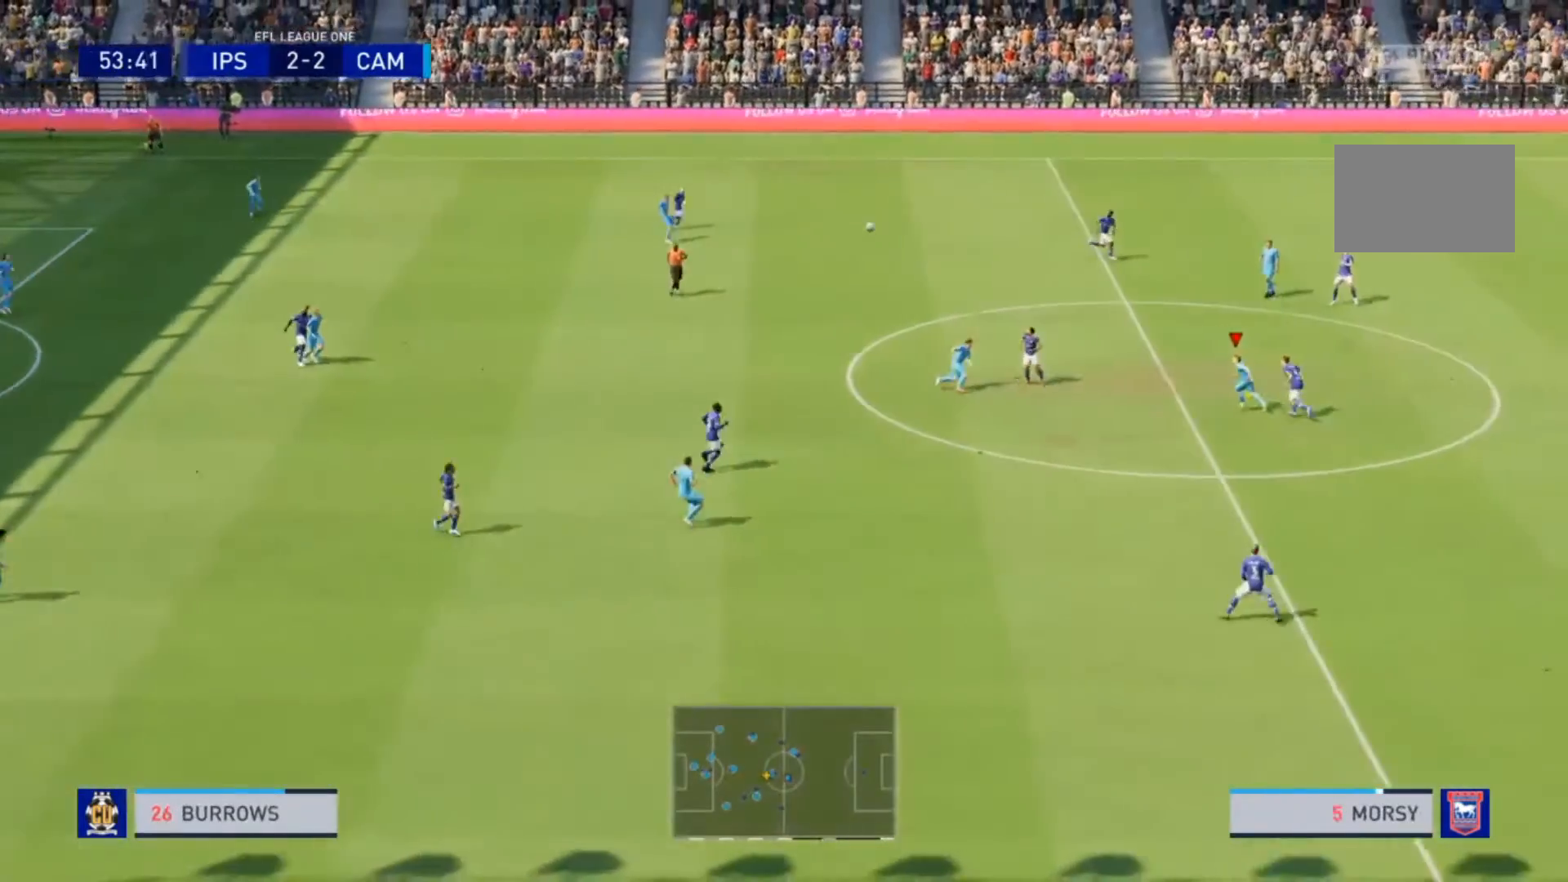
{"buttons": [], "left_stick": "down", "right_stick": "center", "events": [[67, "left_stick", "down-left"], [167, "TRIANGLE", "down"], [233, "TRIANGLE", "up"], [367, "left_stick", "down"]]}
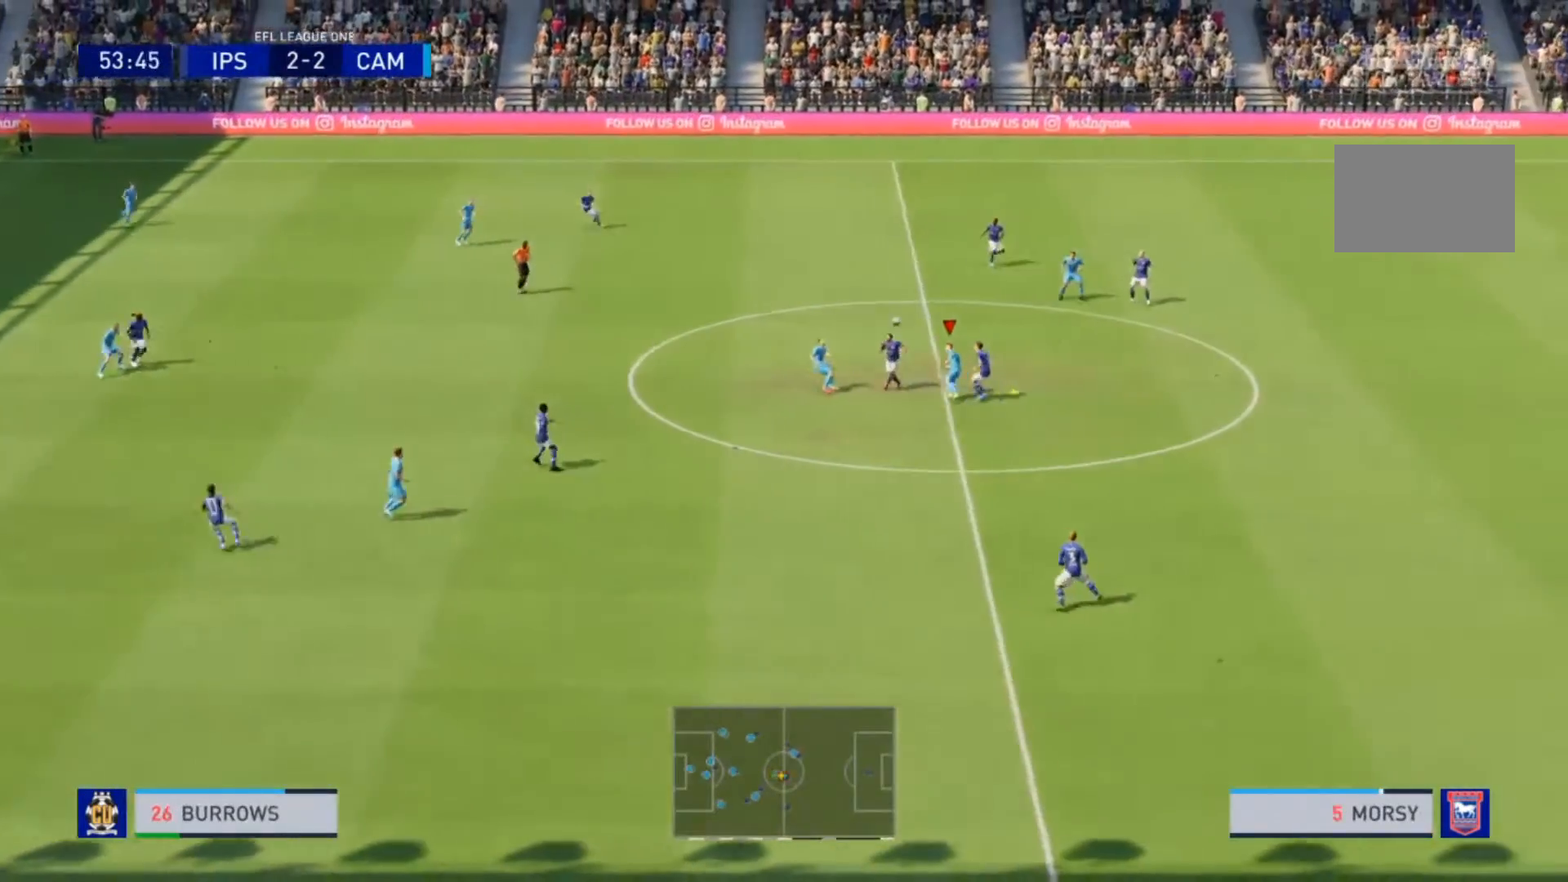
{"buttons": [], "left_stick": "down", "right_stick": "center", "events": []}
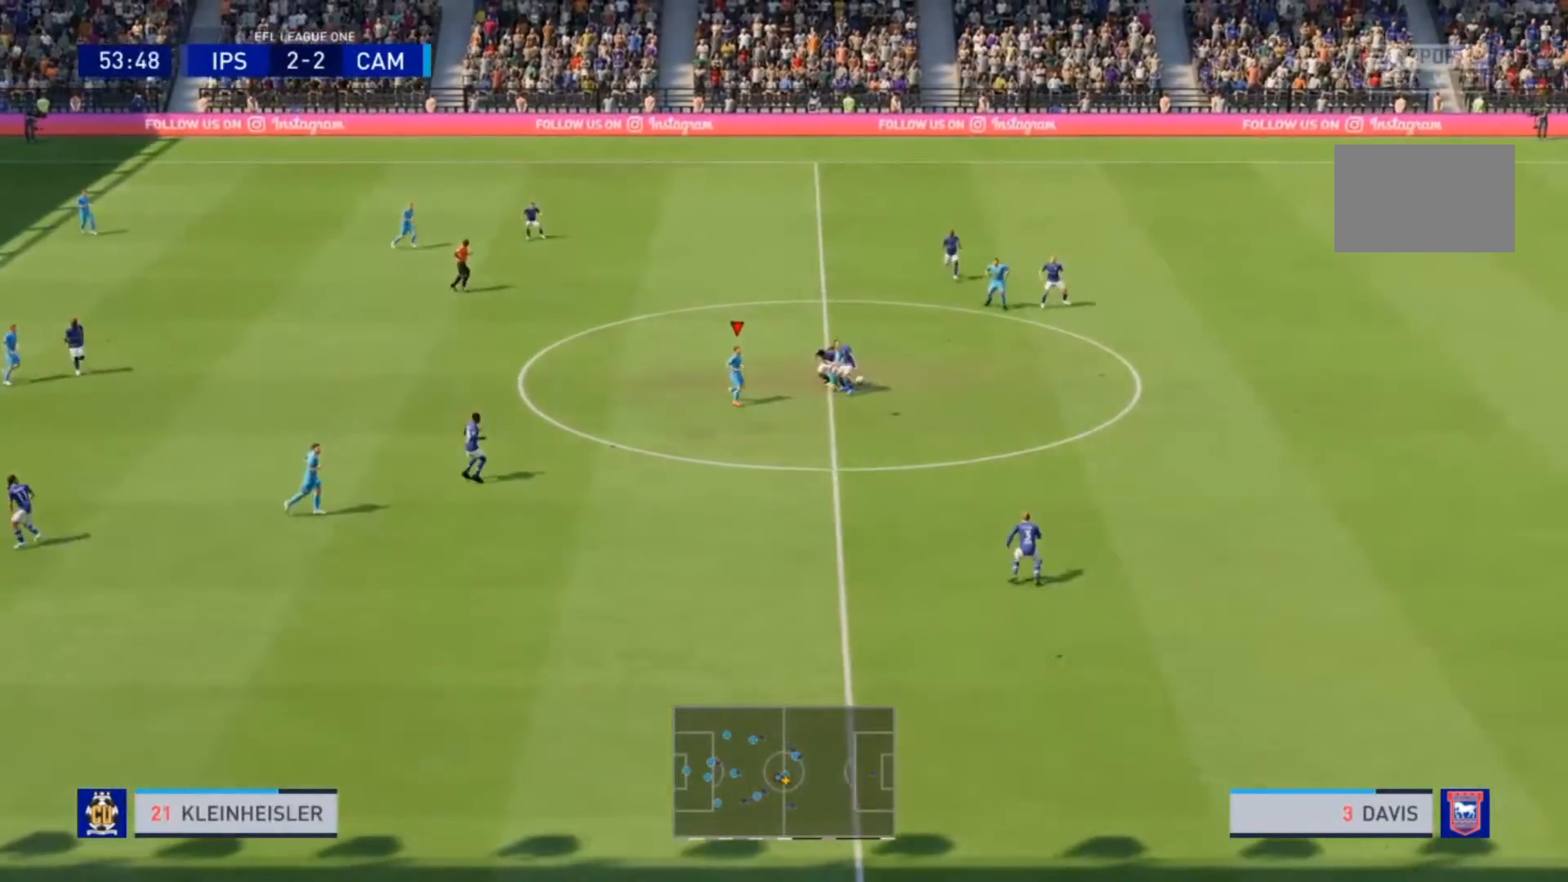
{"buttons": ["R2"], "left_stick": "down", "right_stick": "center", "events": [[33, "R2", "down"]]}
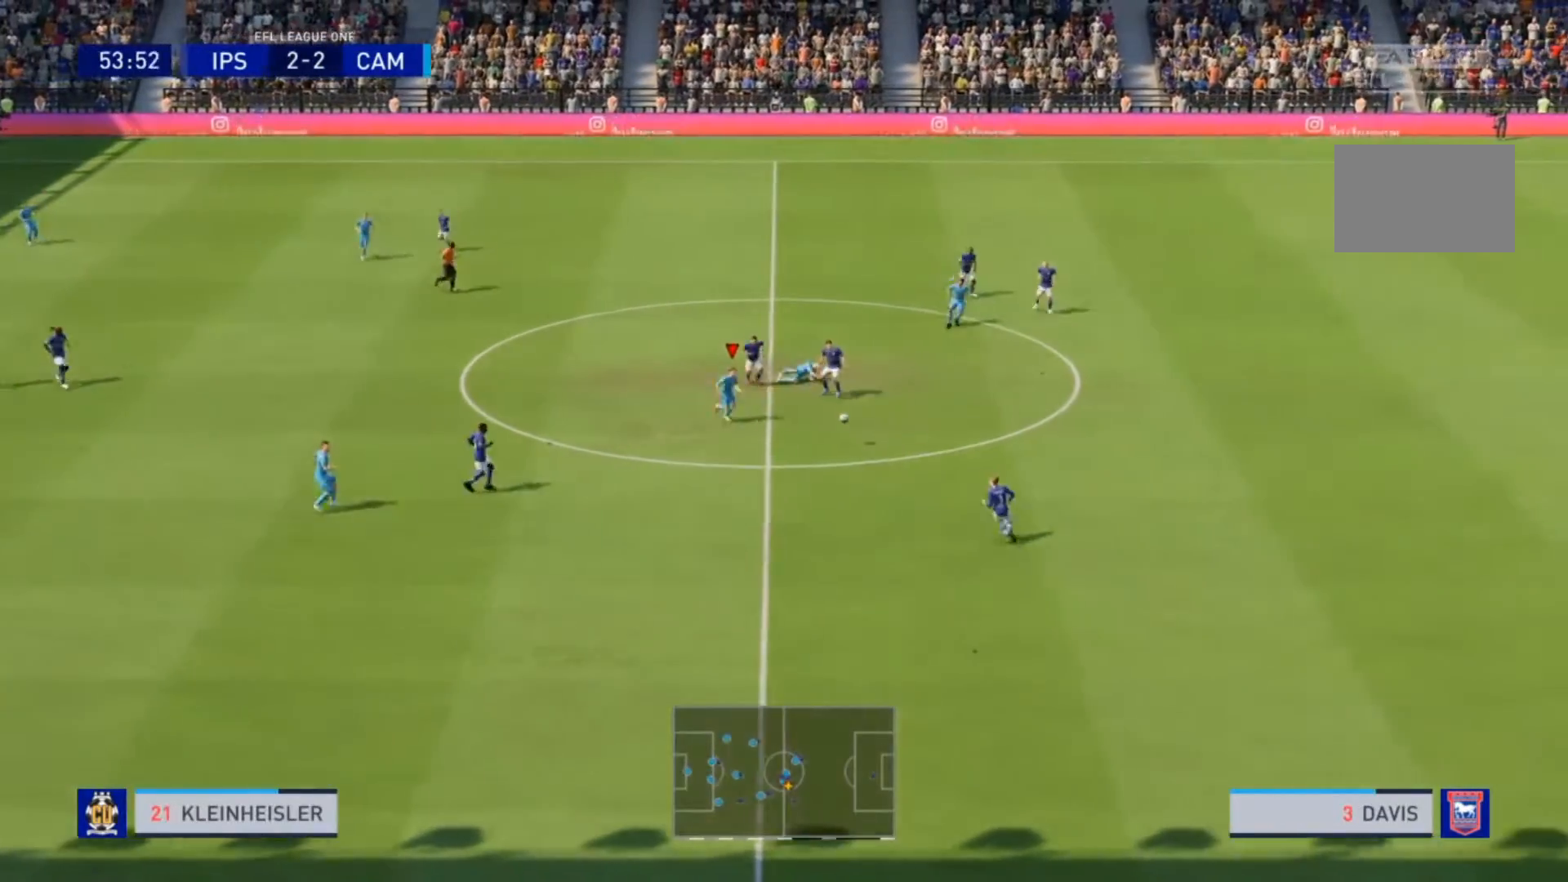
{"buttons": ["R2"], "left_stick": "down-right", "right_stick": "center", "events": [[467, "left_stick", "down-right"]]}
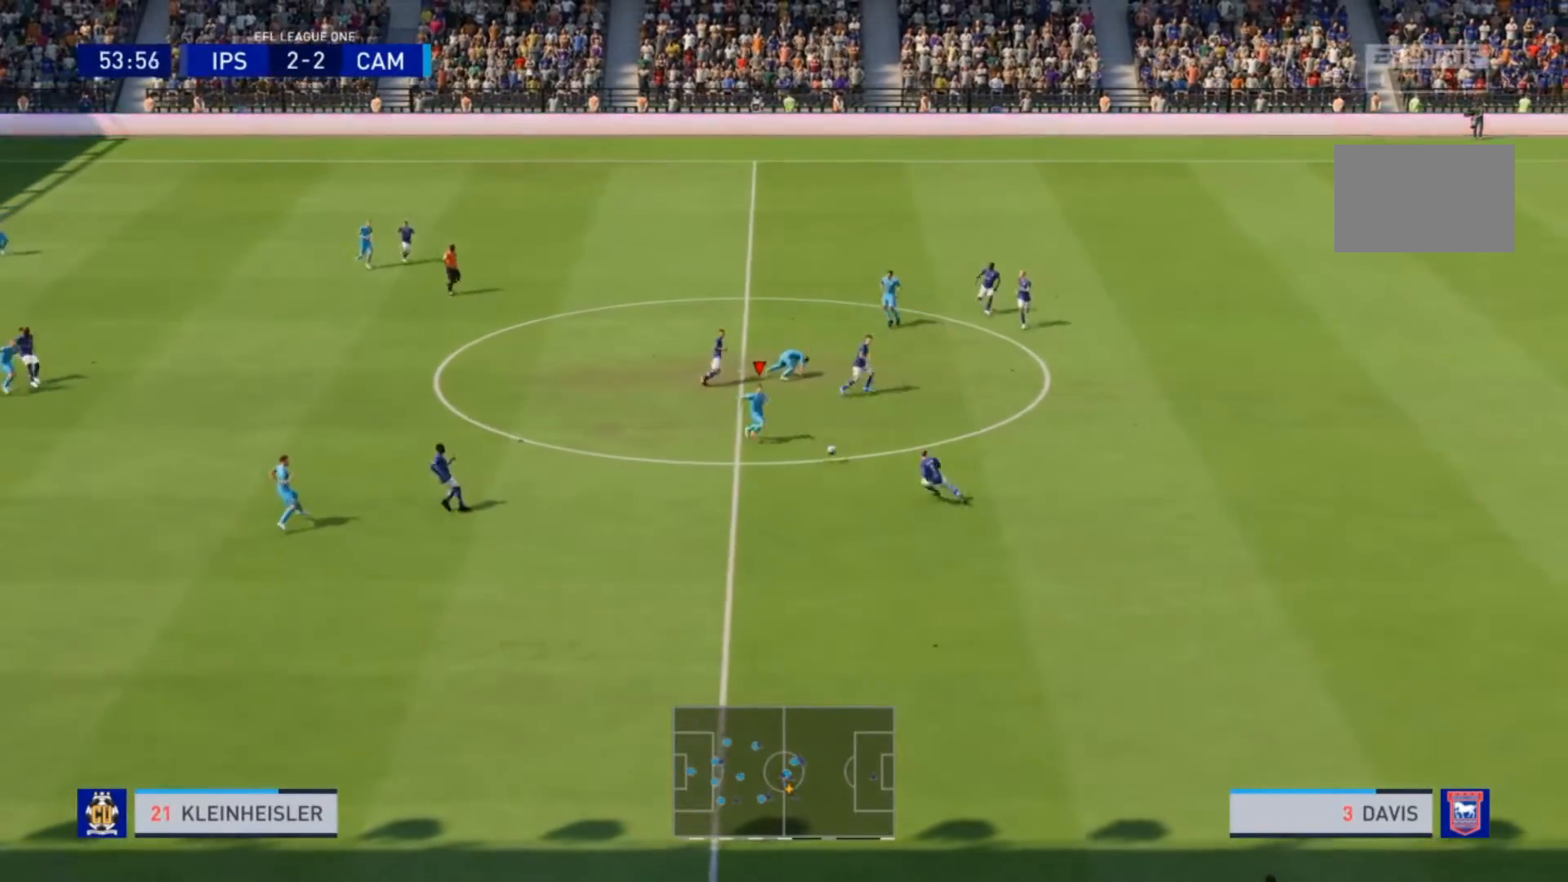
{"buttons": ["R2"], "left_stick": "down", "right_stick": "center", "events": [[267, "SQUARE", "down"], [333, "left_stick", "down"], [367, "SQUARE", "up"]]}
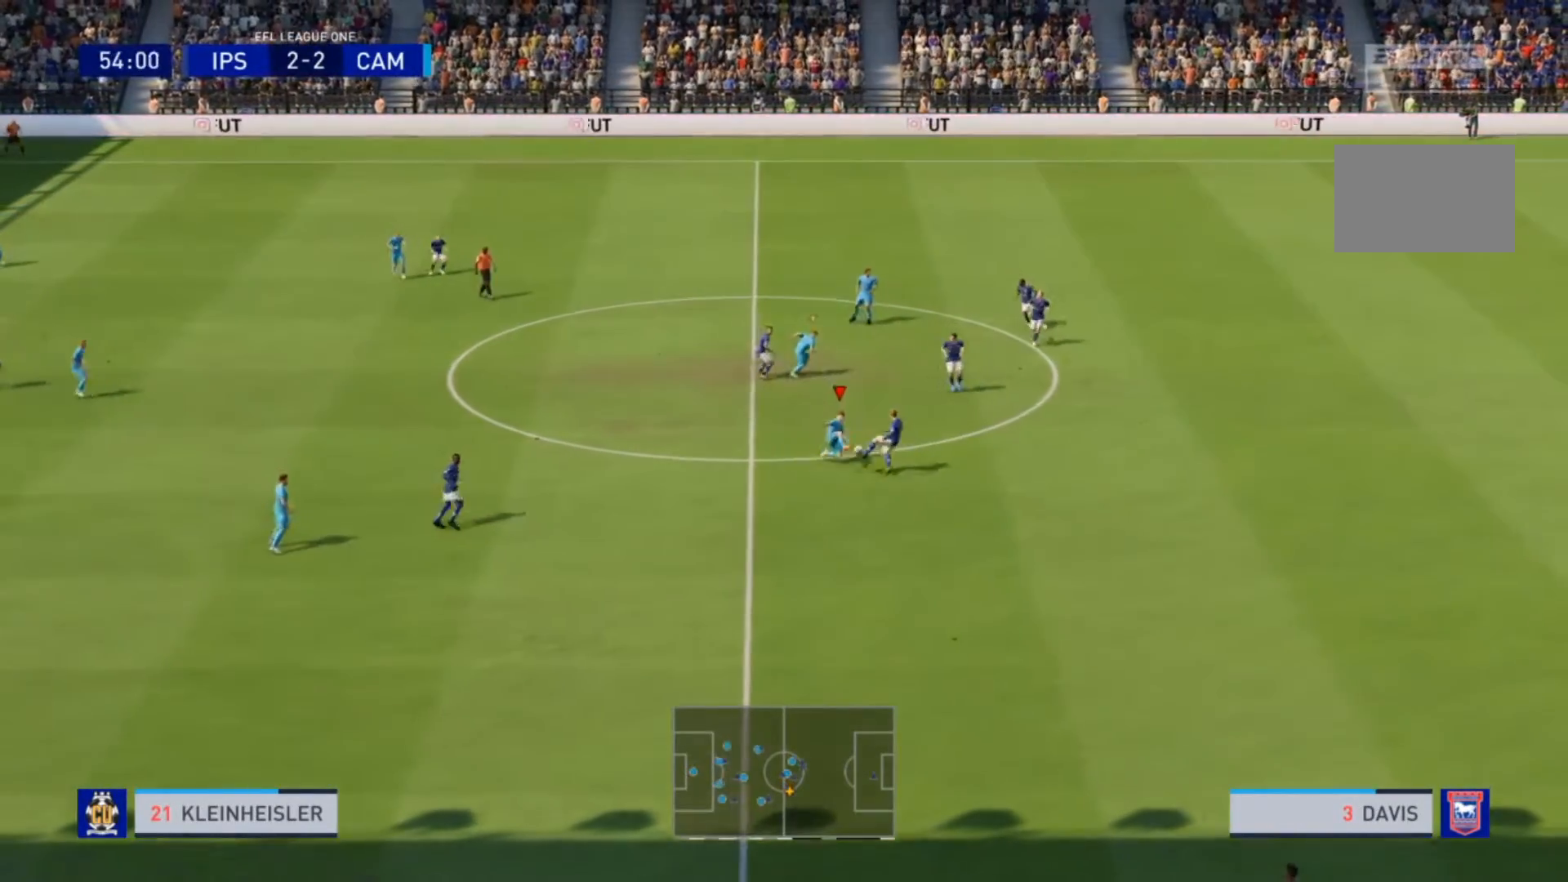
{"buttons": ["R2"], "left_stick": "down-right", "right_stick": "center", "events": [[167, "left_stick", "center"], [233, "R2", "up"], [267, "left_stick", "down-right"], [300, "R2", "down"]]}
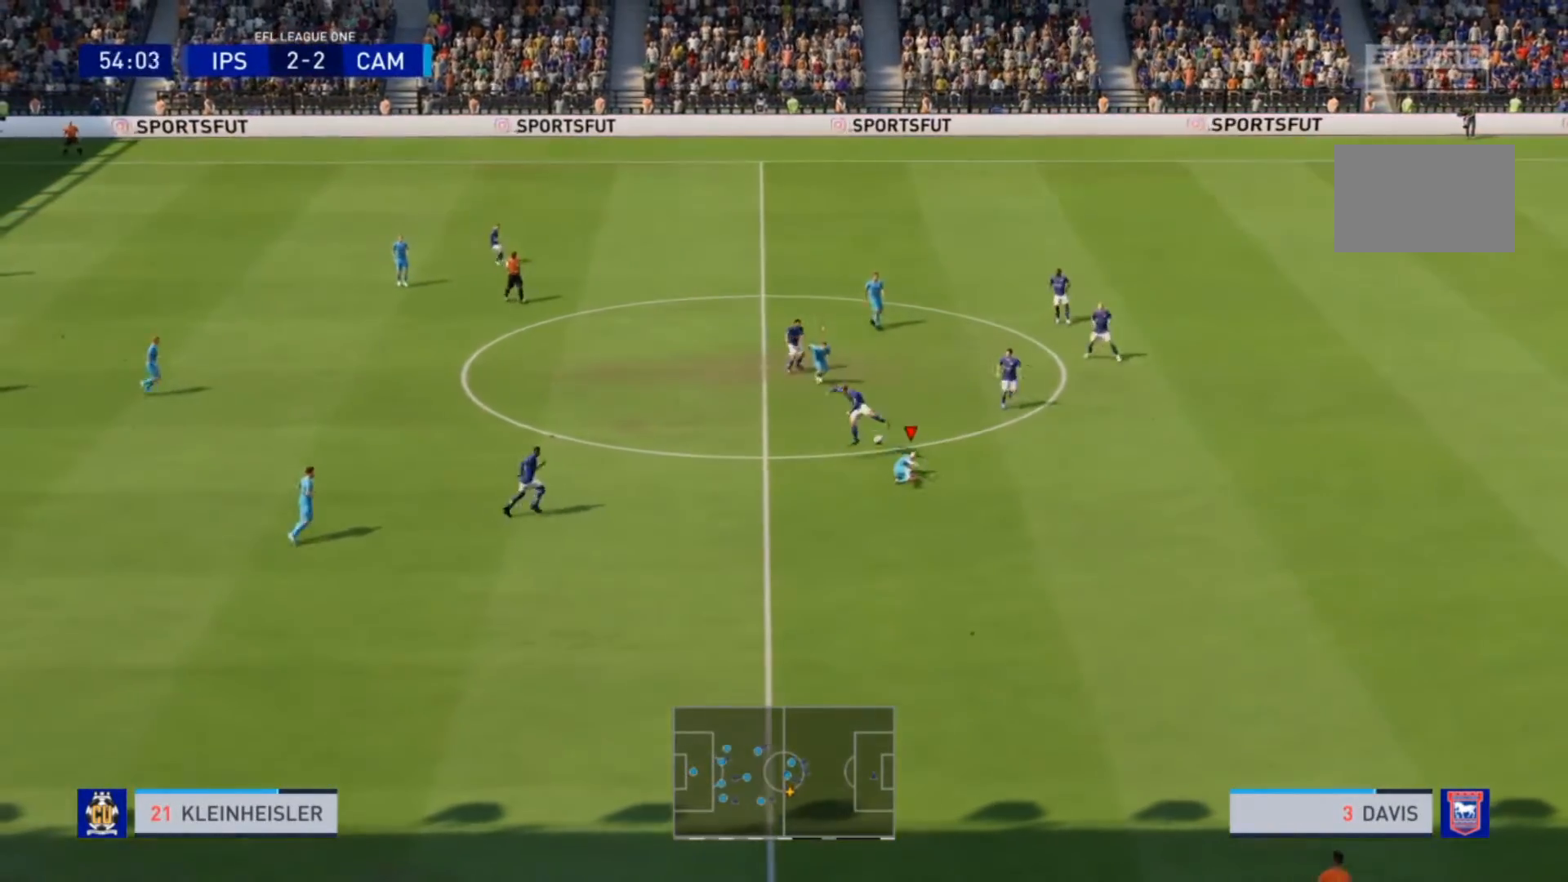
{"buttons": ["R2"], "left_stick": "down", "right_stick": "center", "events": [[467, "left_stick", "down"]]}
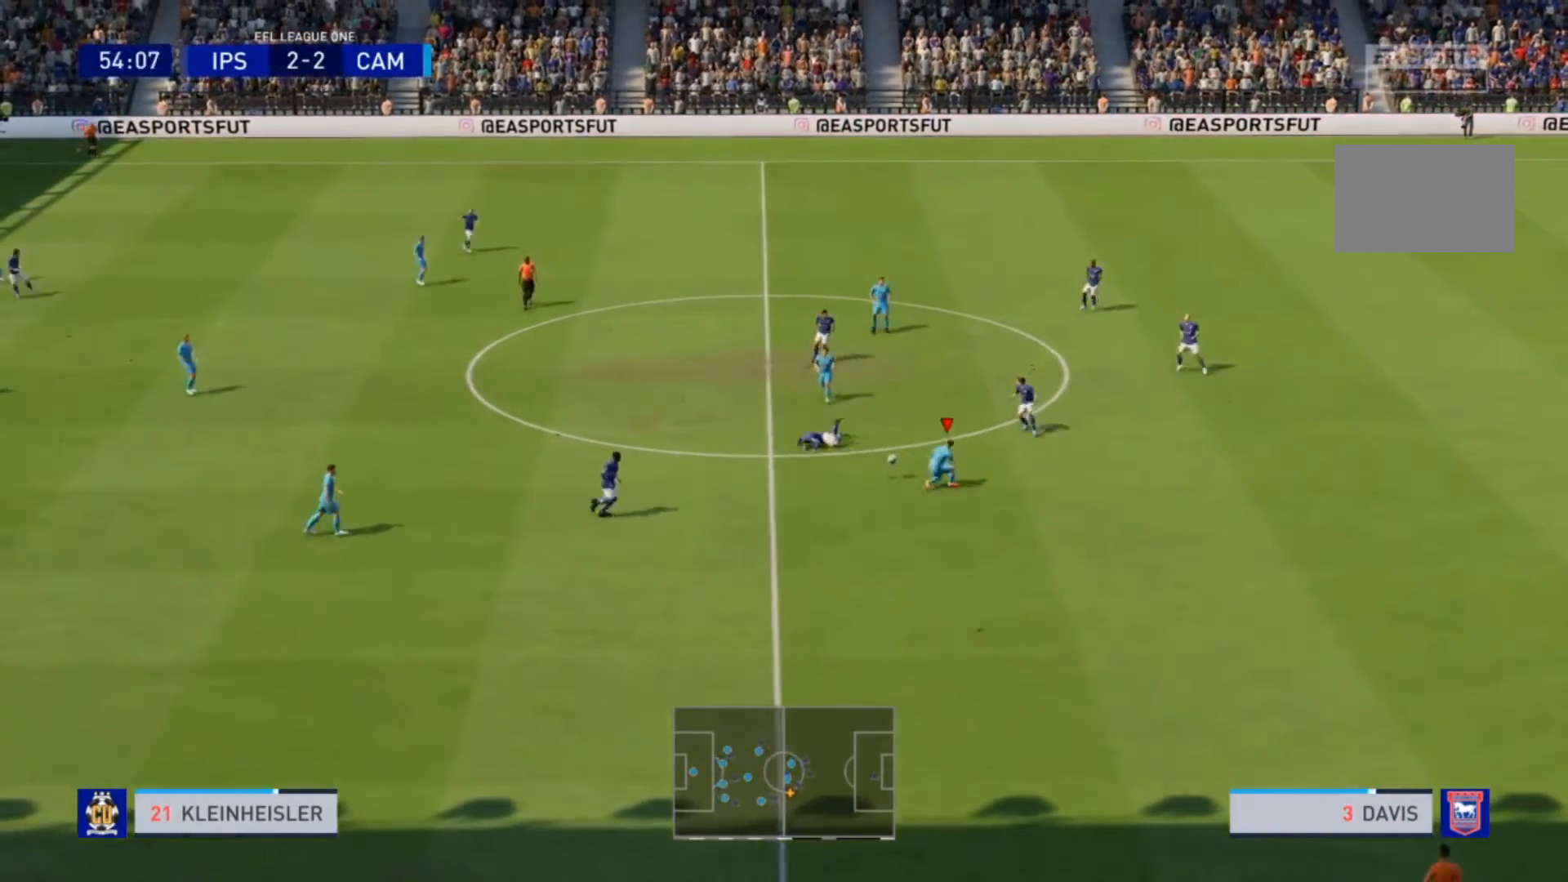
{"buttons": [], "left_stick": "up-left", "right_stick": "center", "events": [[300, "left_stick", "up-left"], [367, "R2", "up"]]}
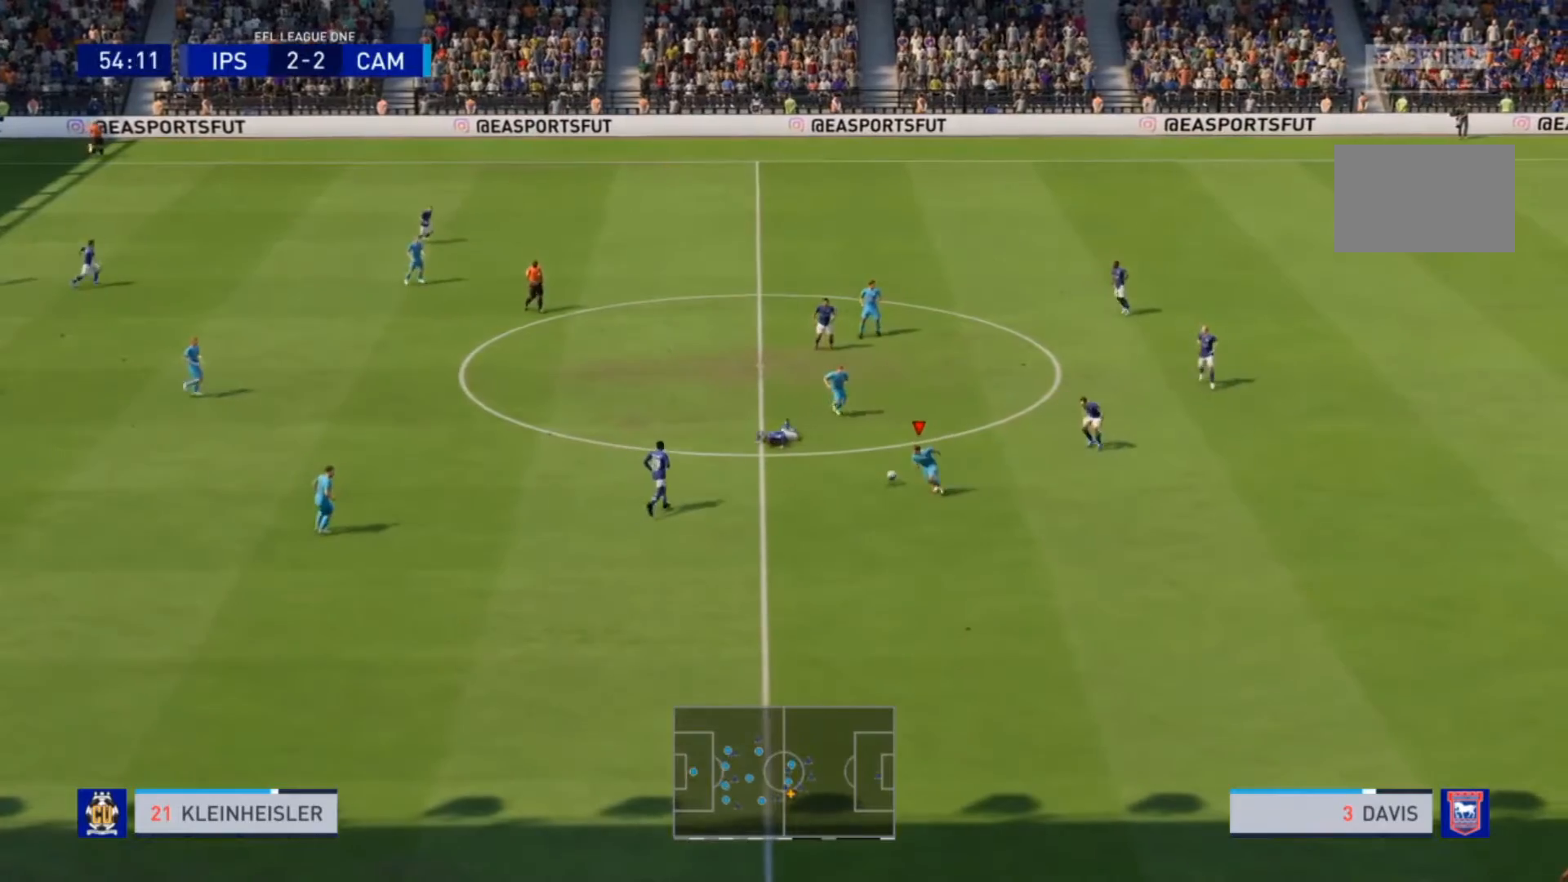
{"buttons": [], "left_stick": "up-right", "right_stick": "center", "events": [[200, "left_stick", "up-right"]]}
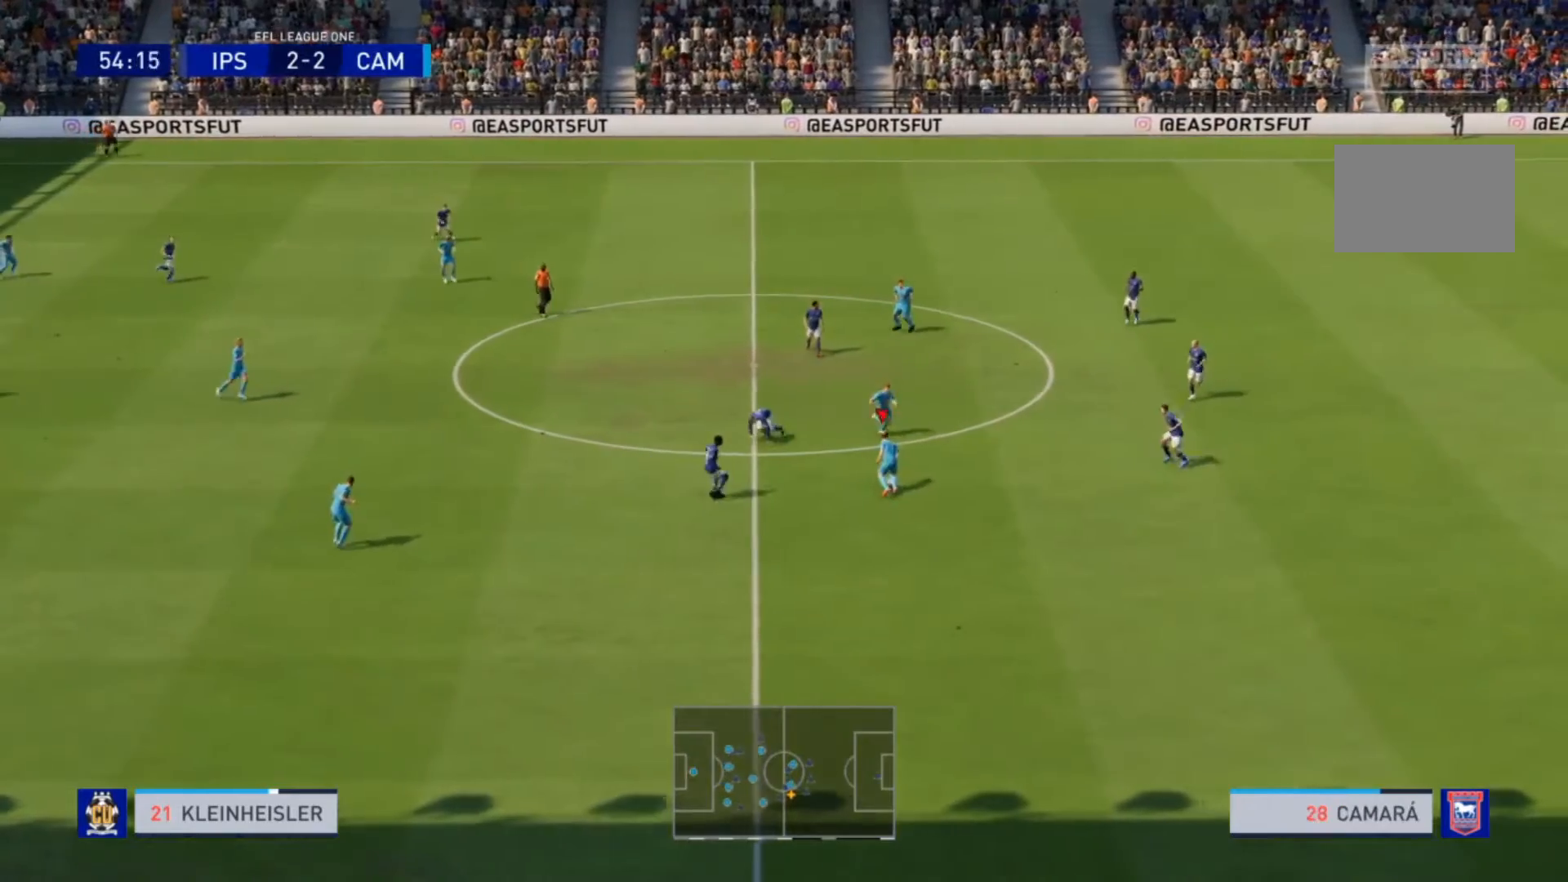
{"buttons": [], "left_stick": "up-right", "right_stick": "center", "events": []}
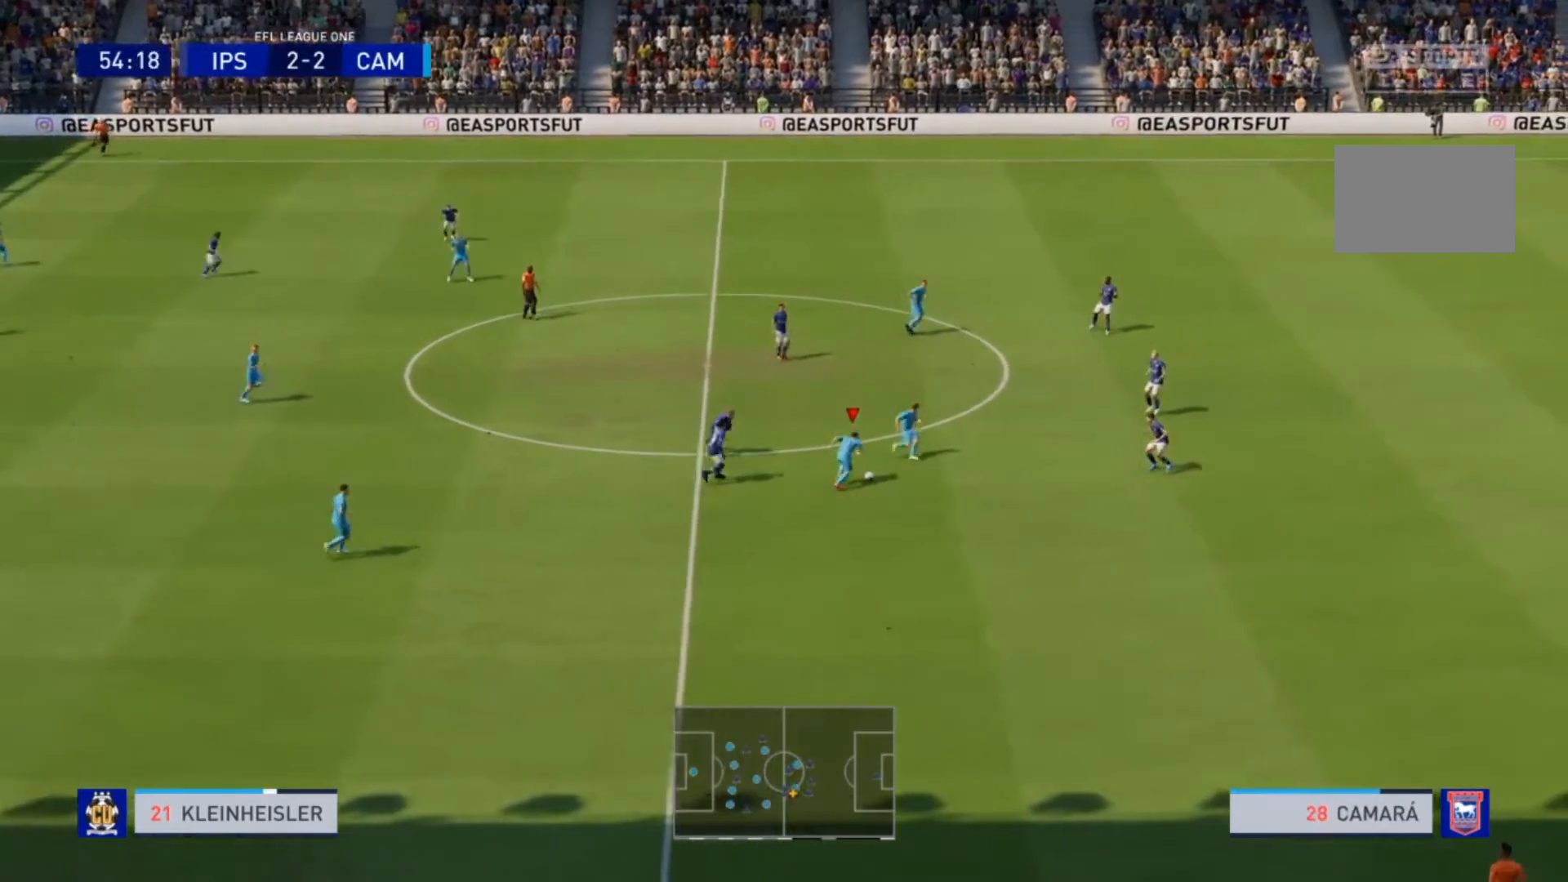
{"buttons": ["R2"], "left_stick": "up-right", "right_stick": "center", "events": [[267, "R2", "down"]]}
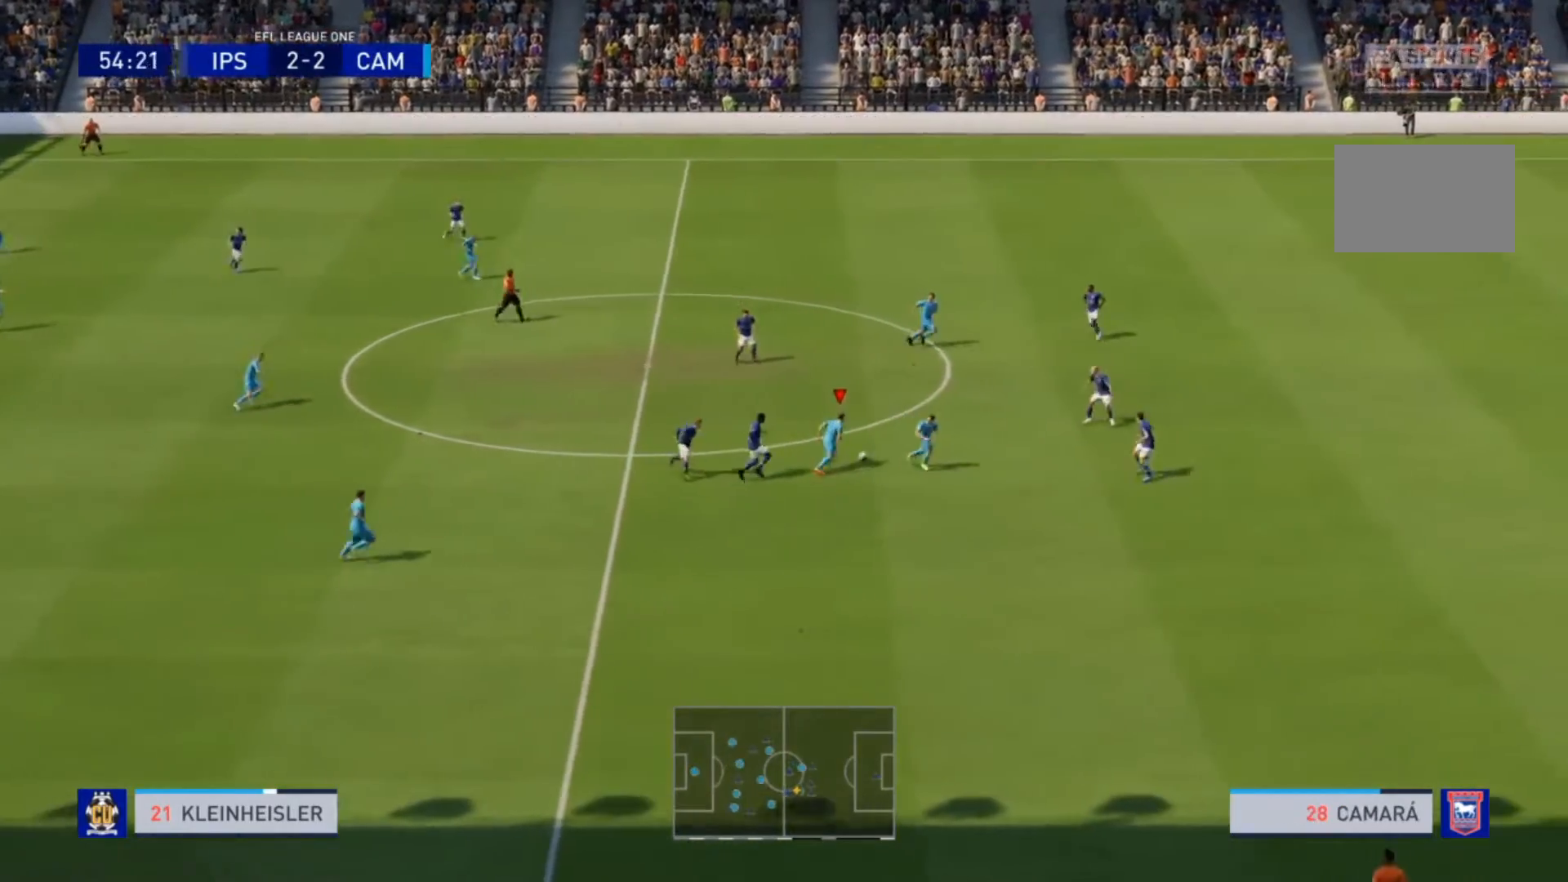
{"buttons": [], "left_stick": "up-right", "right_stick": "center", "events": [[367, "R2", "up"]]}
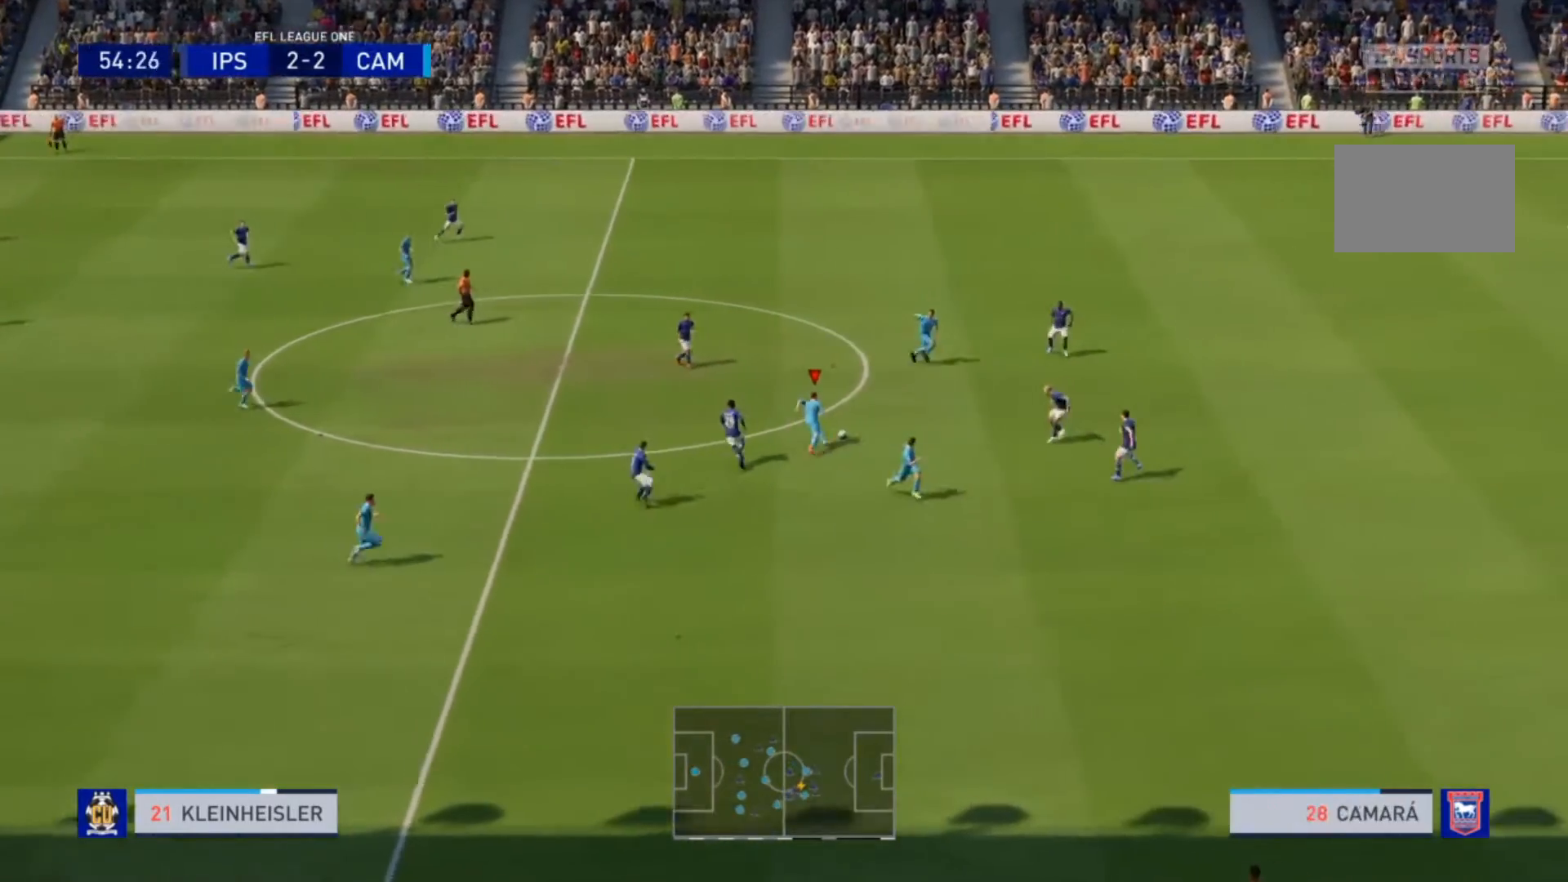
{"buttons": ["R2"], "left_stick": "up-right", "right_stick": "center", "events": [[167, "R2", "down"]]}
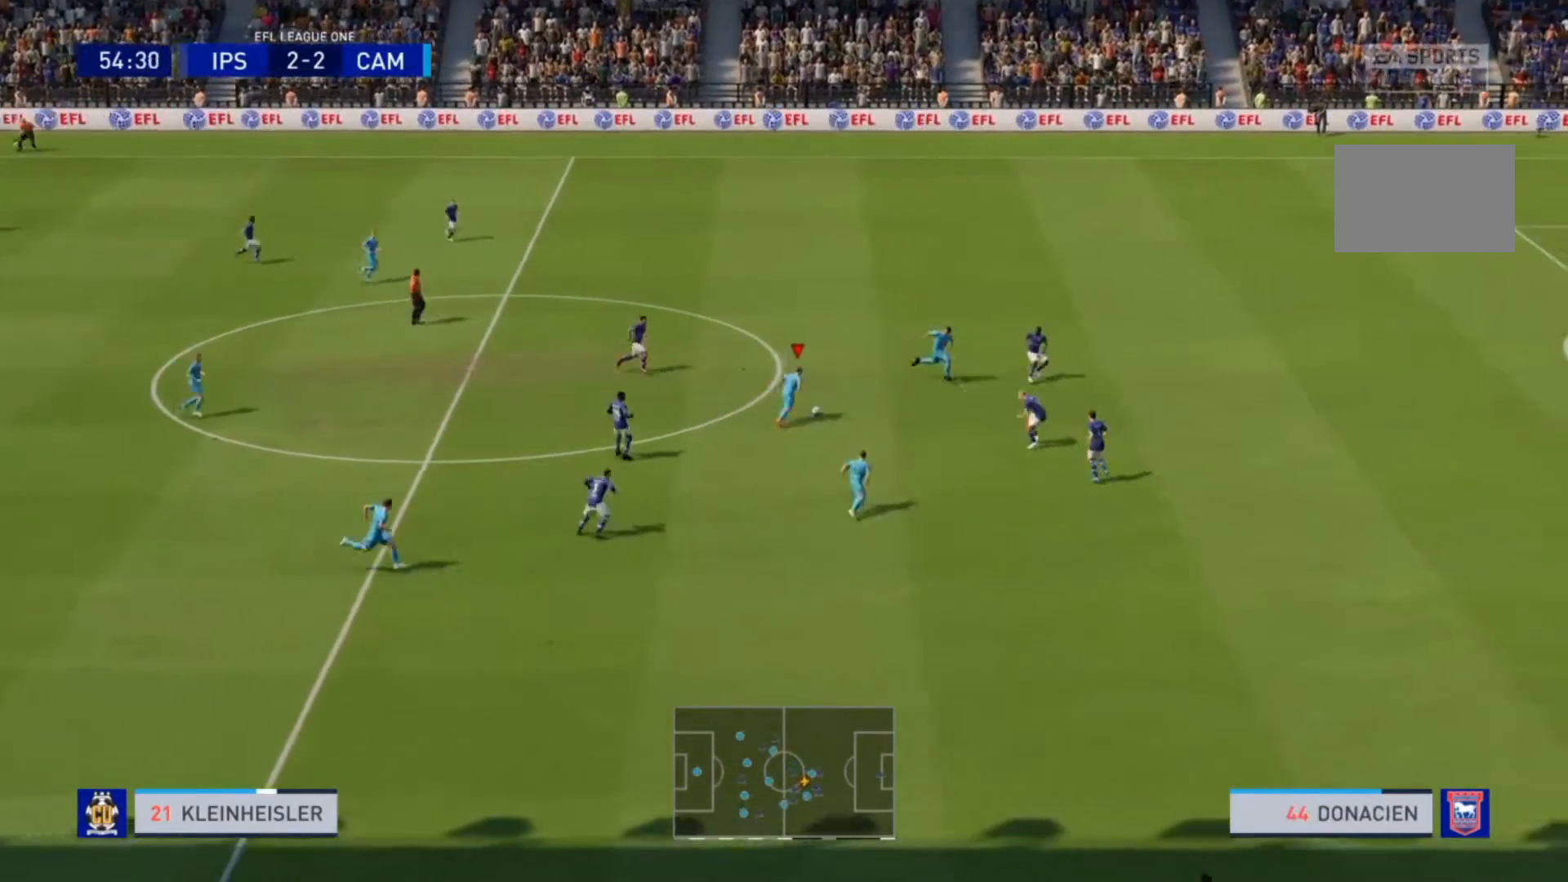
{"buttons": ["R2"], "left_stick": "up-right", "right_stick": "center", "events": []}
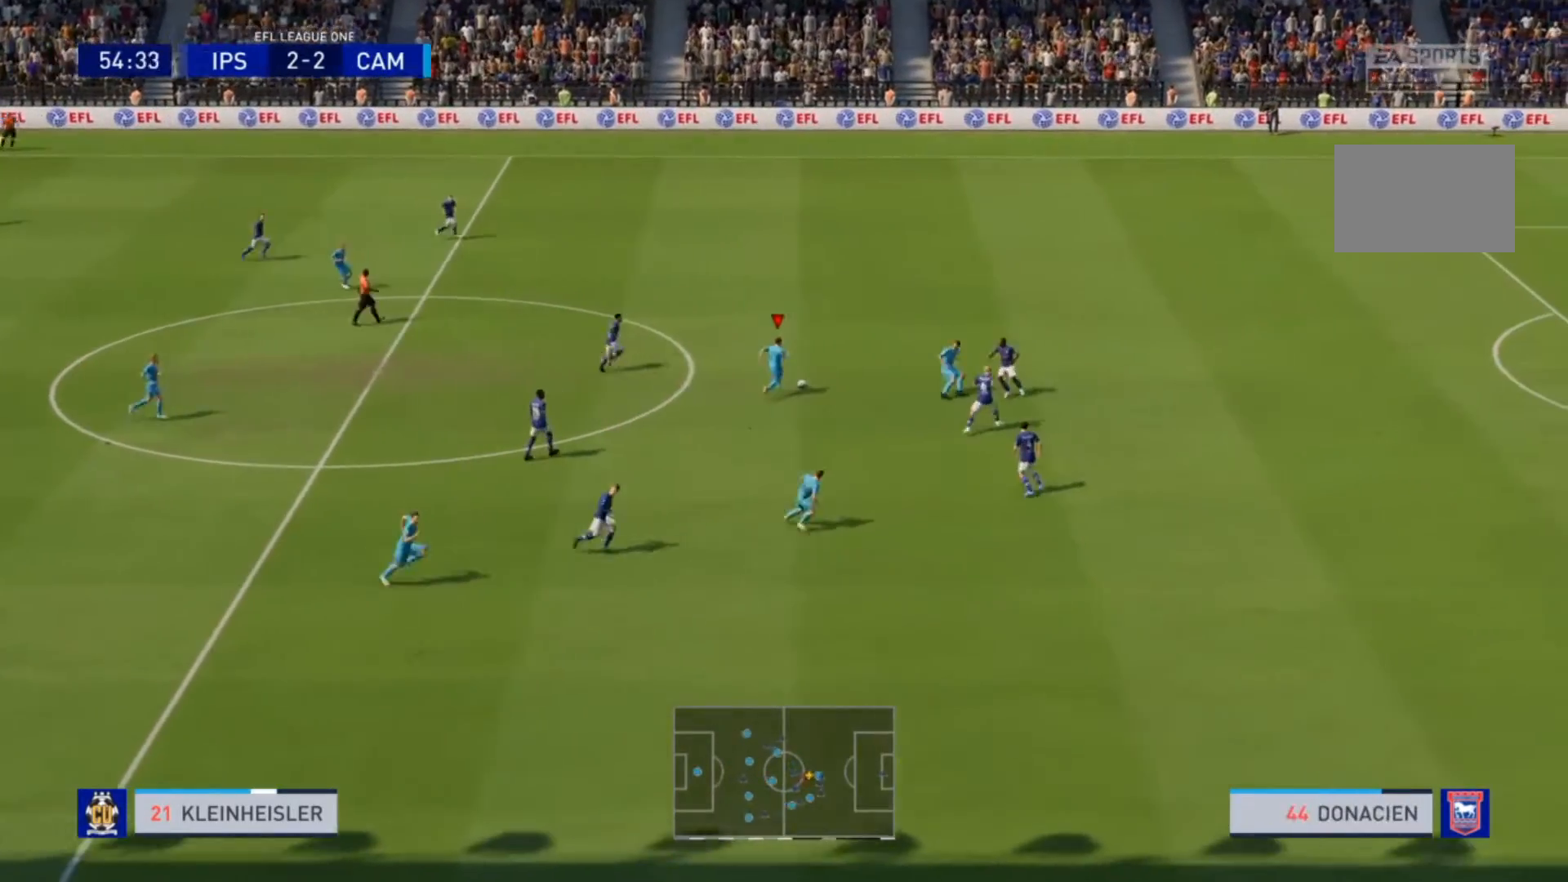
{"buttons": ["R2"], "left_stick": "up-right", "right_stick": "center", "events": []}
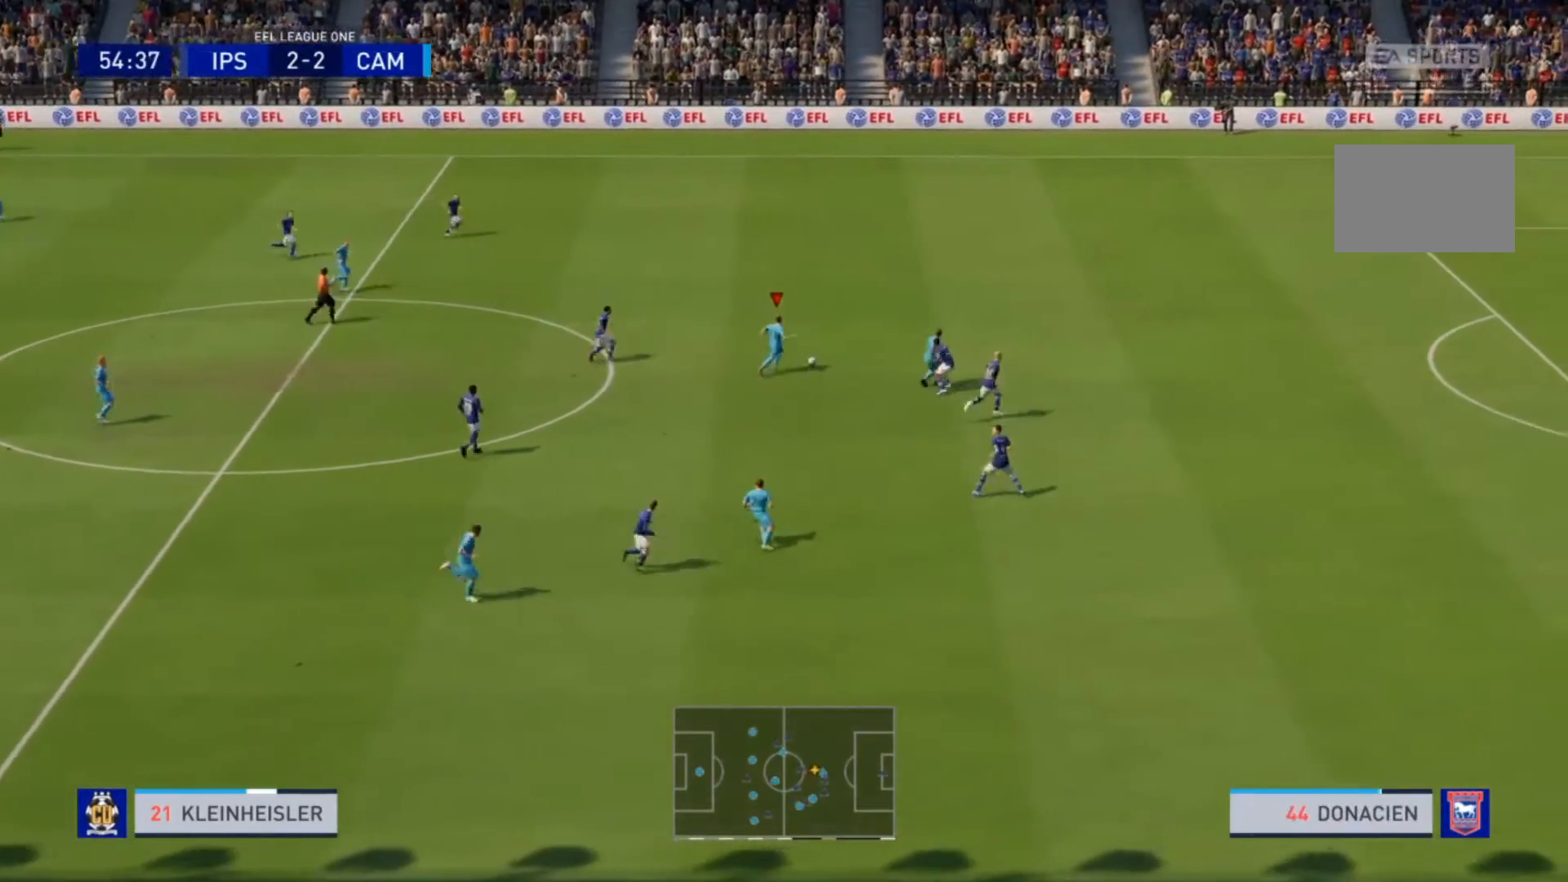
{"buttons": ["R2"], "left_stick": "up-right", "right_stick": "center", "events": []}
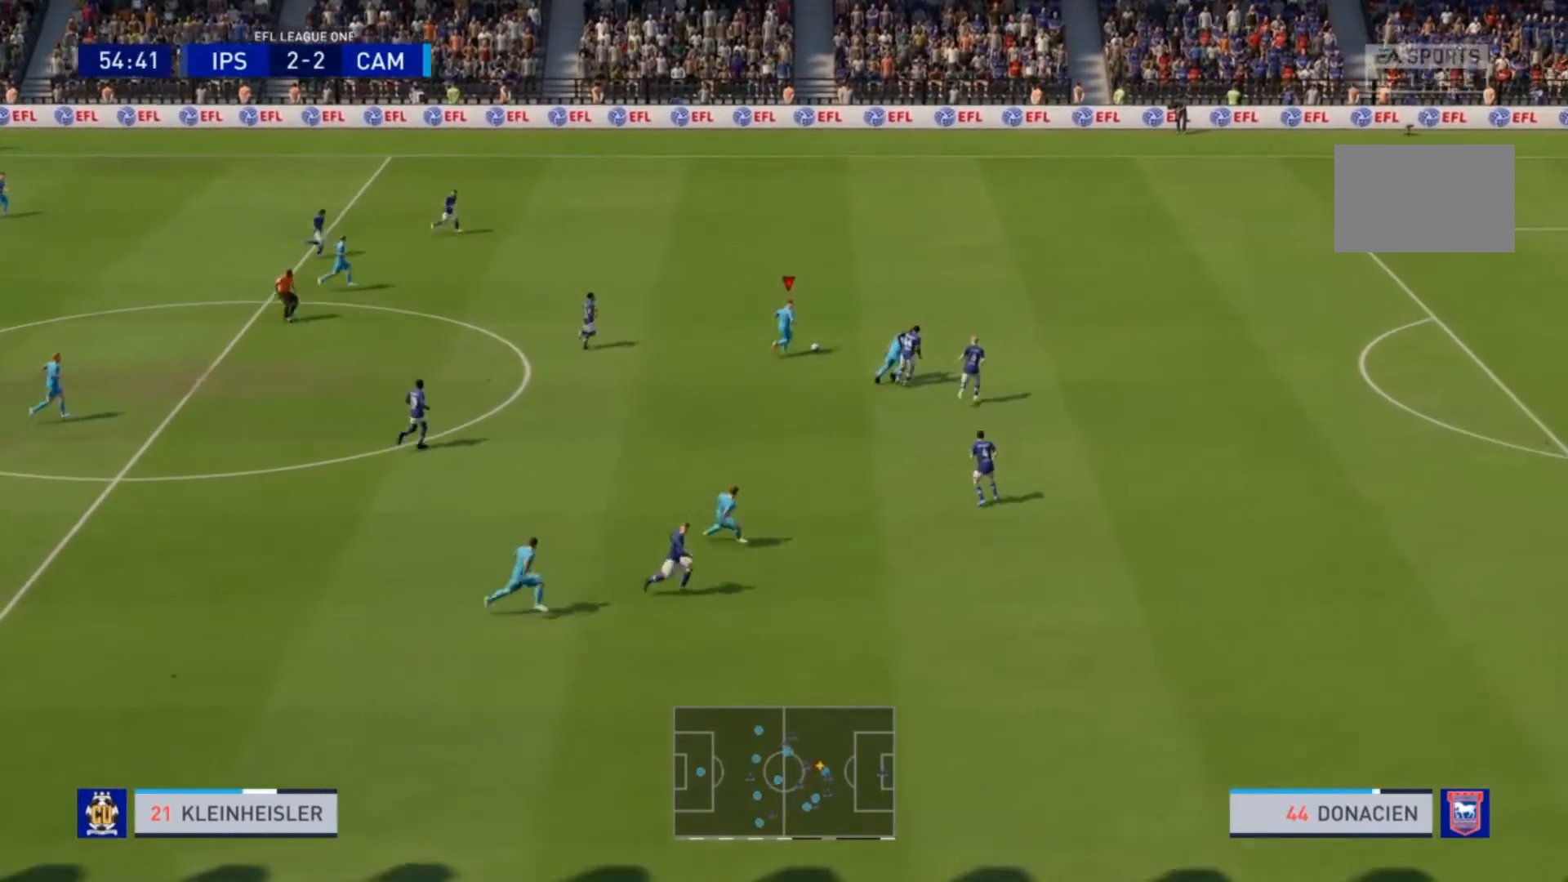
{"buttons": ["R2"], "left_stick": "up-right", "right_stick": "center", "events": []}